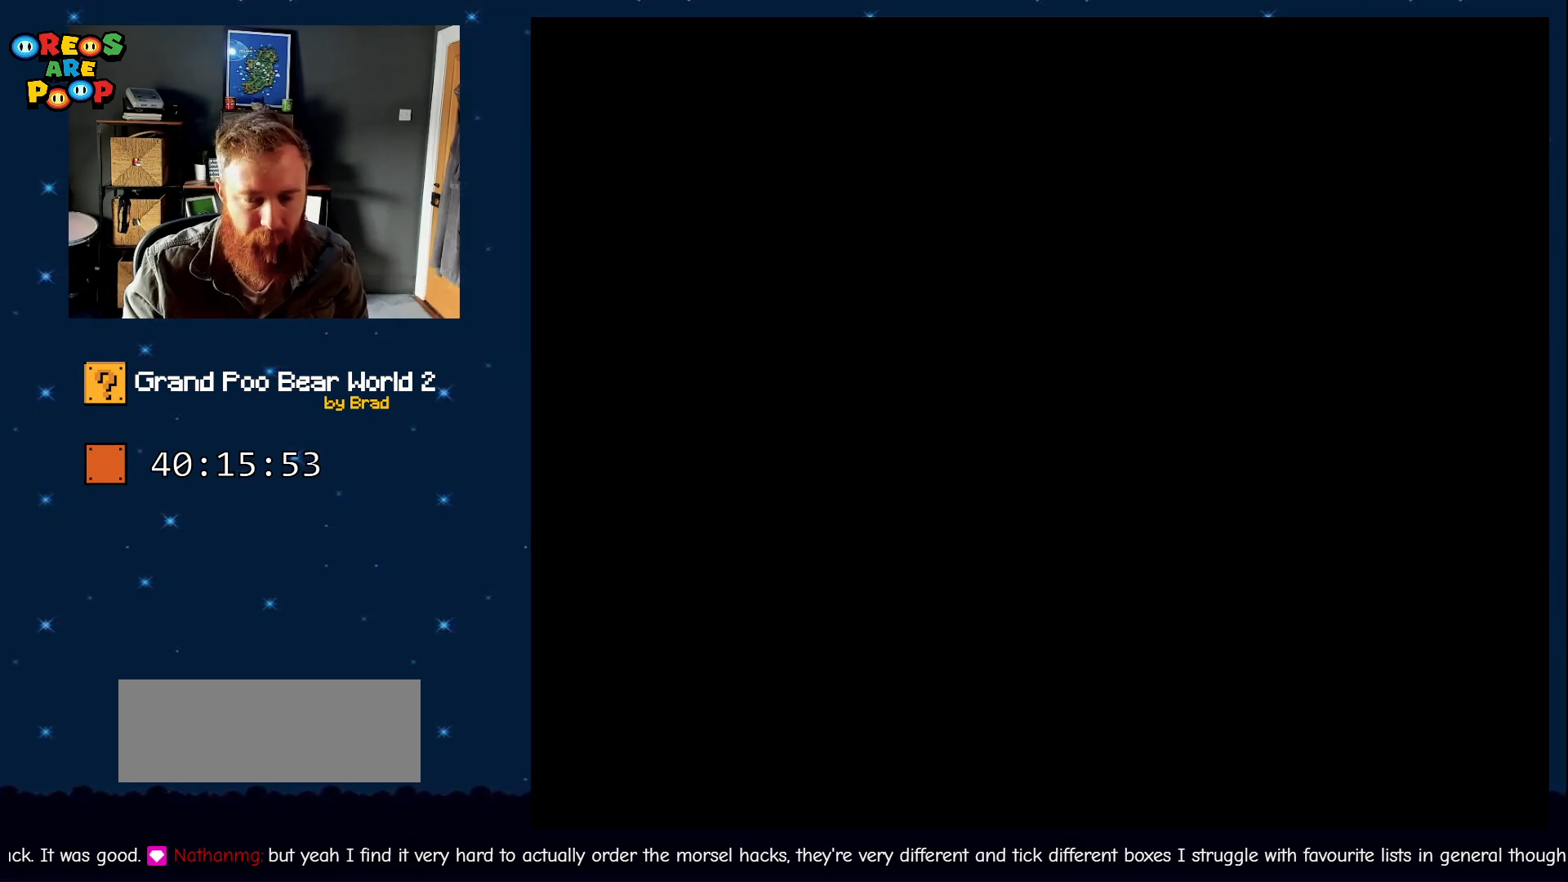
Gameplay with a controller (Nintendo layout); each line is a JSON object with the inputs held at the frame after it (dt_ms = milliseconds from this image to that frame). "events" lists button and stick changes between this image and that frame as [ms after this image, input, new state], when the widget could be followed in between. Not read: L1 L3 R1 R3 SELECT.
{"dt_ms": 500, "buttons": [], "events": []}
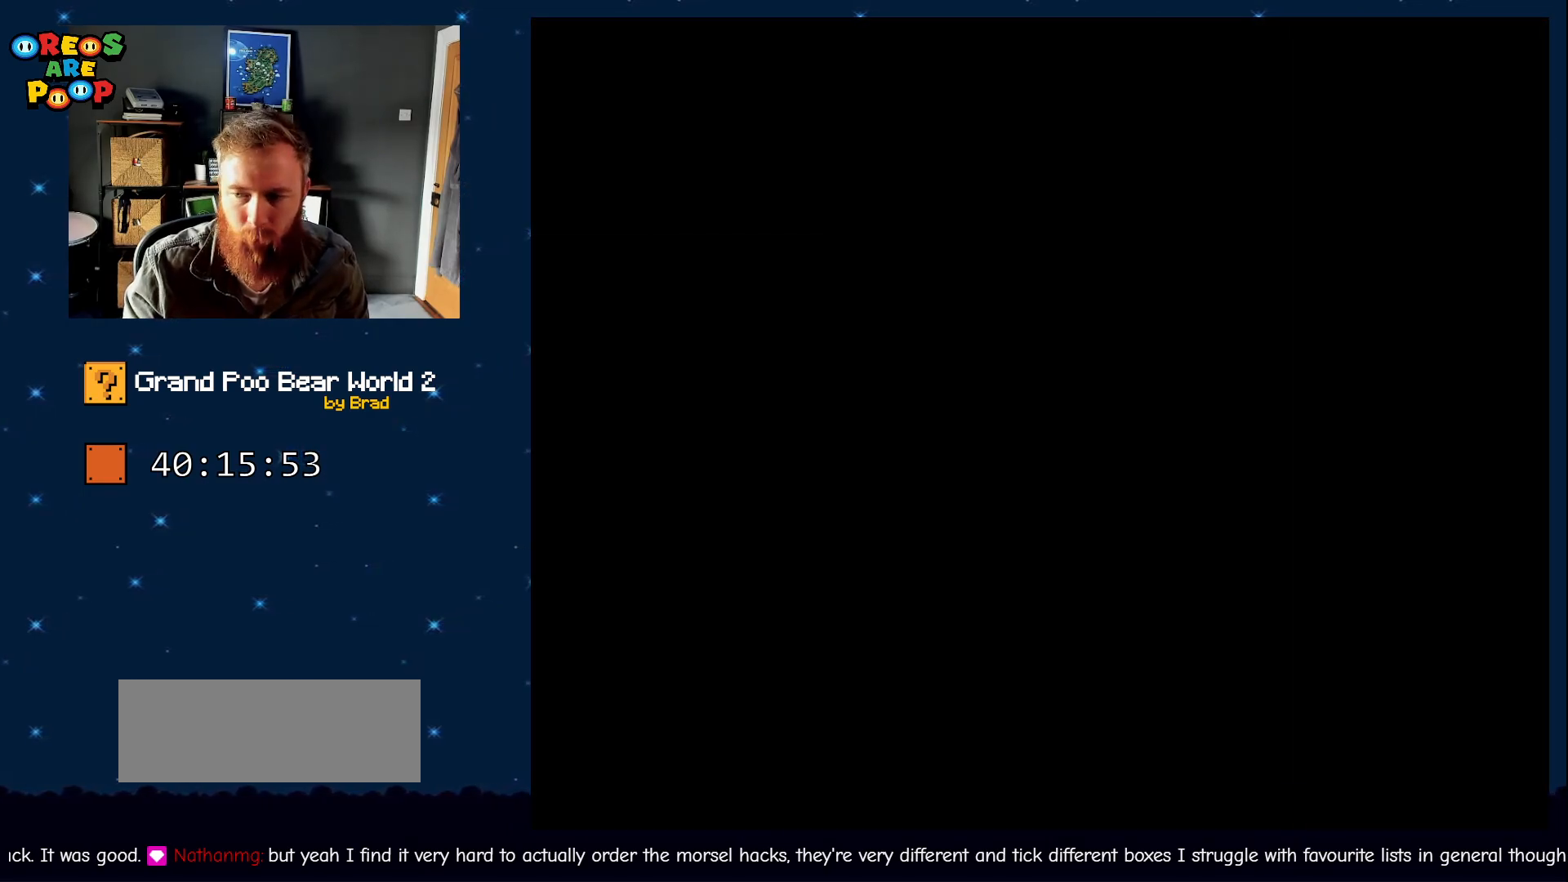
{"dt_ms": 500, "buttons": [], "events": []}
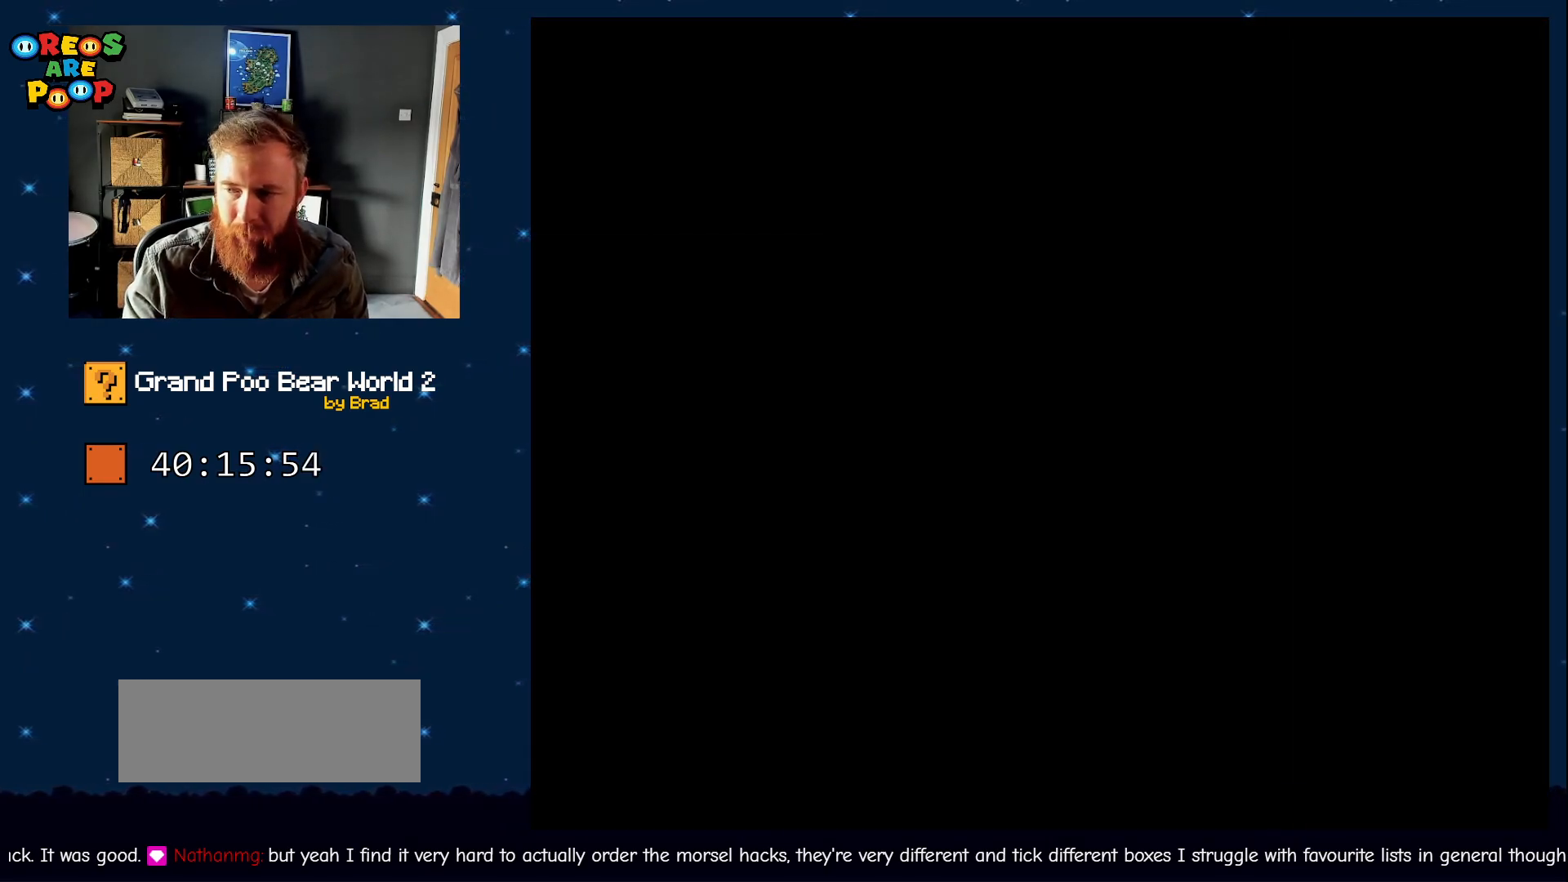
{"dt_ms": 500, "buttons": [], "events": []}
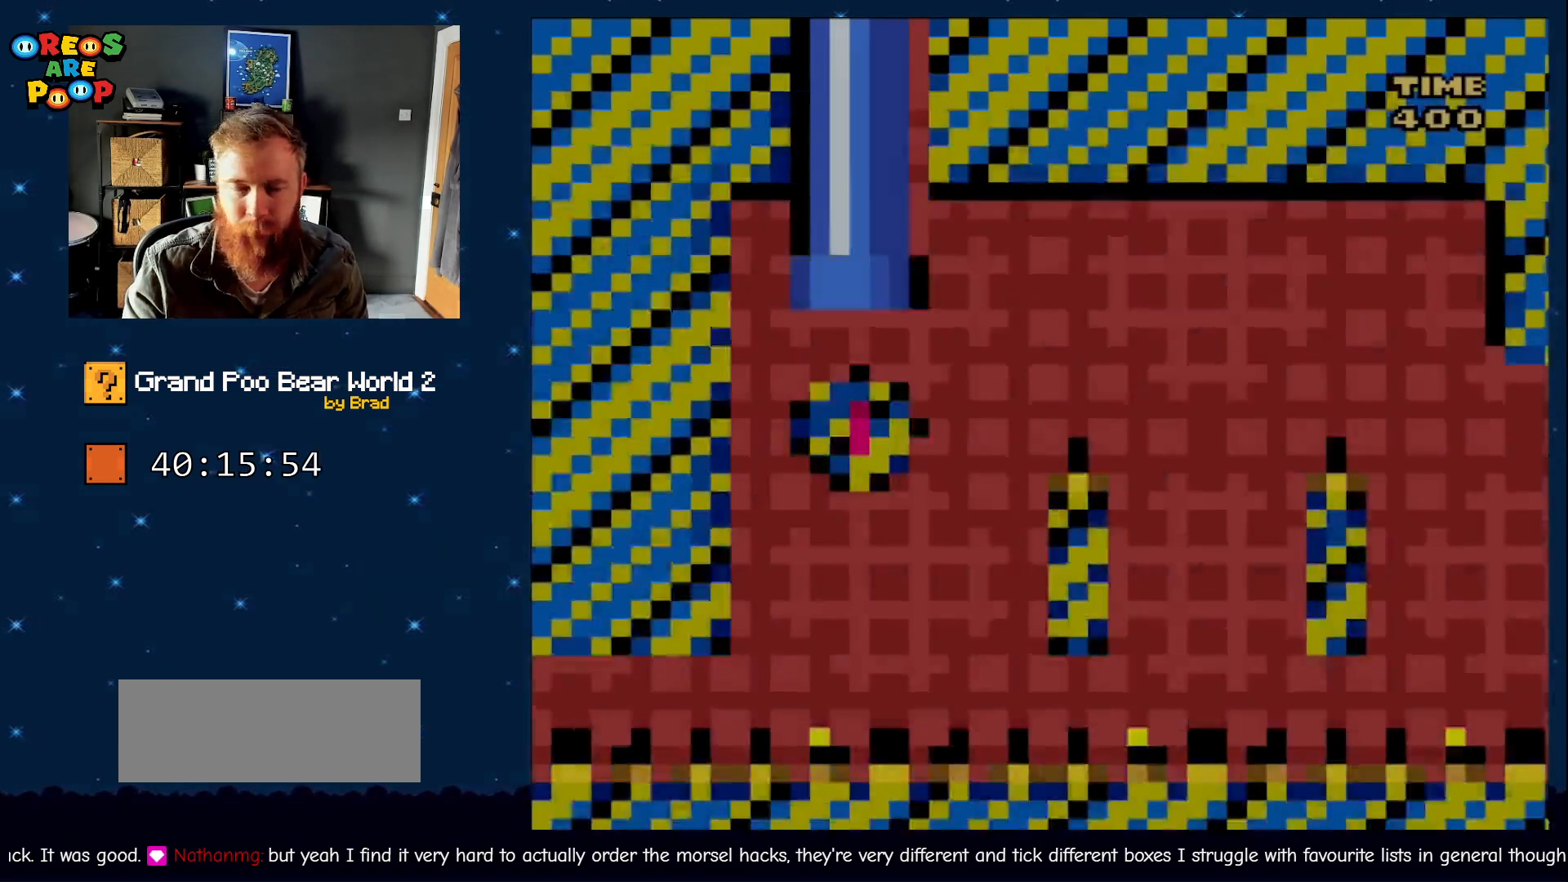
{"dt_ms": 500, "buttons": ["B", "Y"], "events": [[50, "Y", "down"], [183, "B", "down"]]}
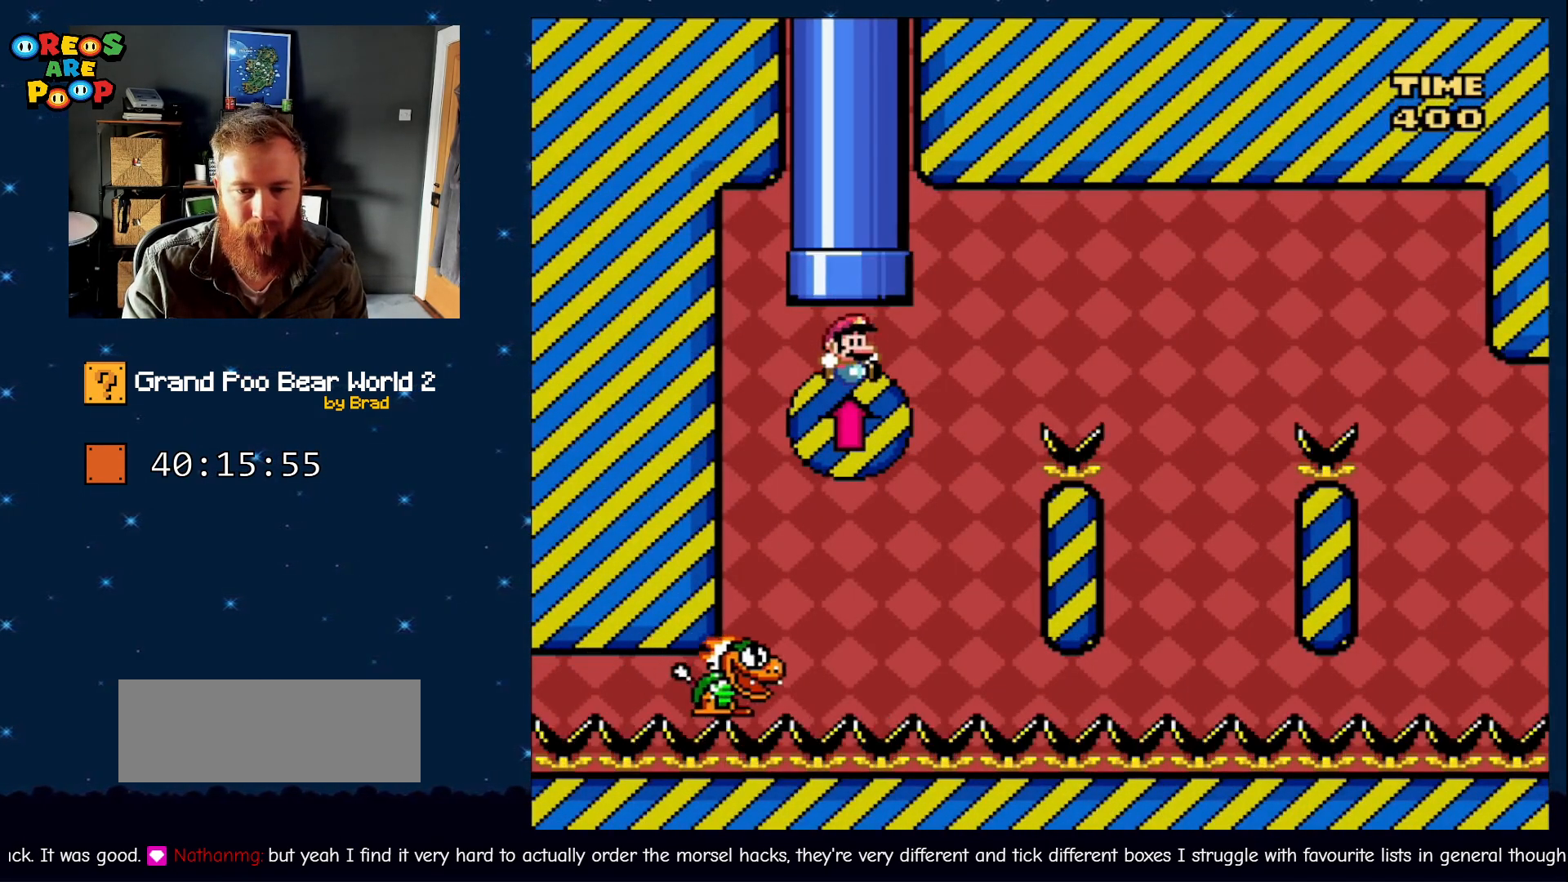
{"dt_ms": 500, "buttons": ["B", "Y", "DPAD_RIGHT"], "events": [[33, "DPAD_RIGHT", "down"], [117, "DPAD_RIGHT", "up"], [250, "DPAD_RIGHT", "down"]]}
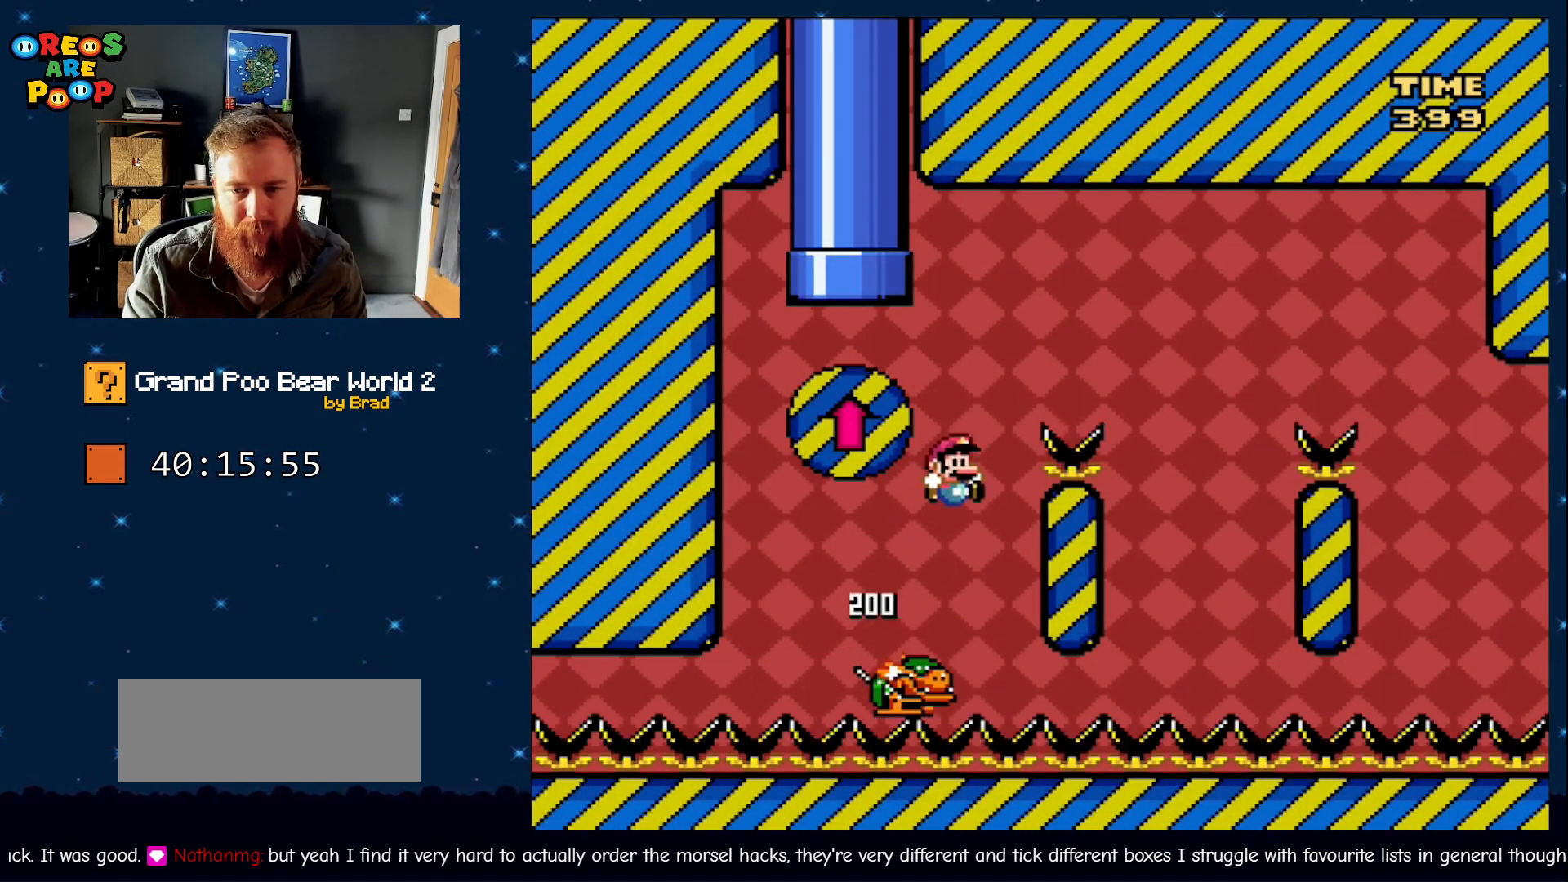
{"dt_ms": 1000, "buttons": ["B", "Y", "DPAD_RIGHT"], "events": [[217, "B", "up"], [267, "DPAD_RIGHT", "up"], [367, "DPAD_LEFT", "down"], [433, "B", "down"], [617, "DPAD_LEFT", "up"], [717, "DPAD_RIGHT", "down"]]}
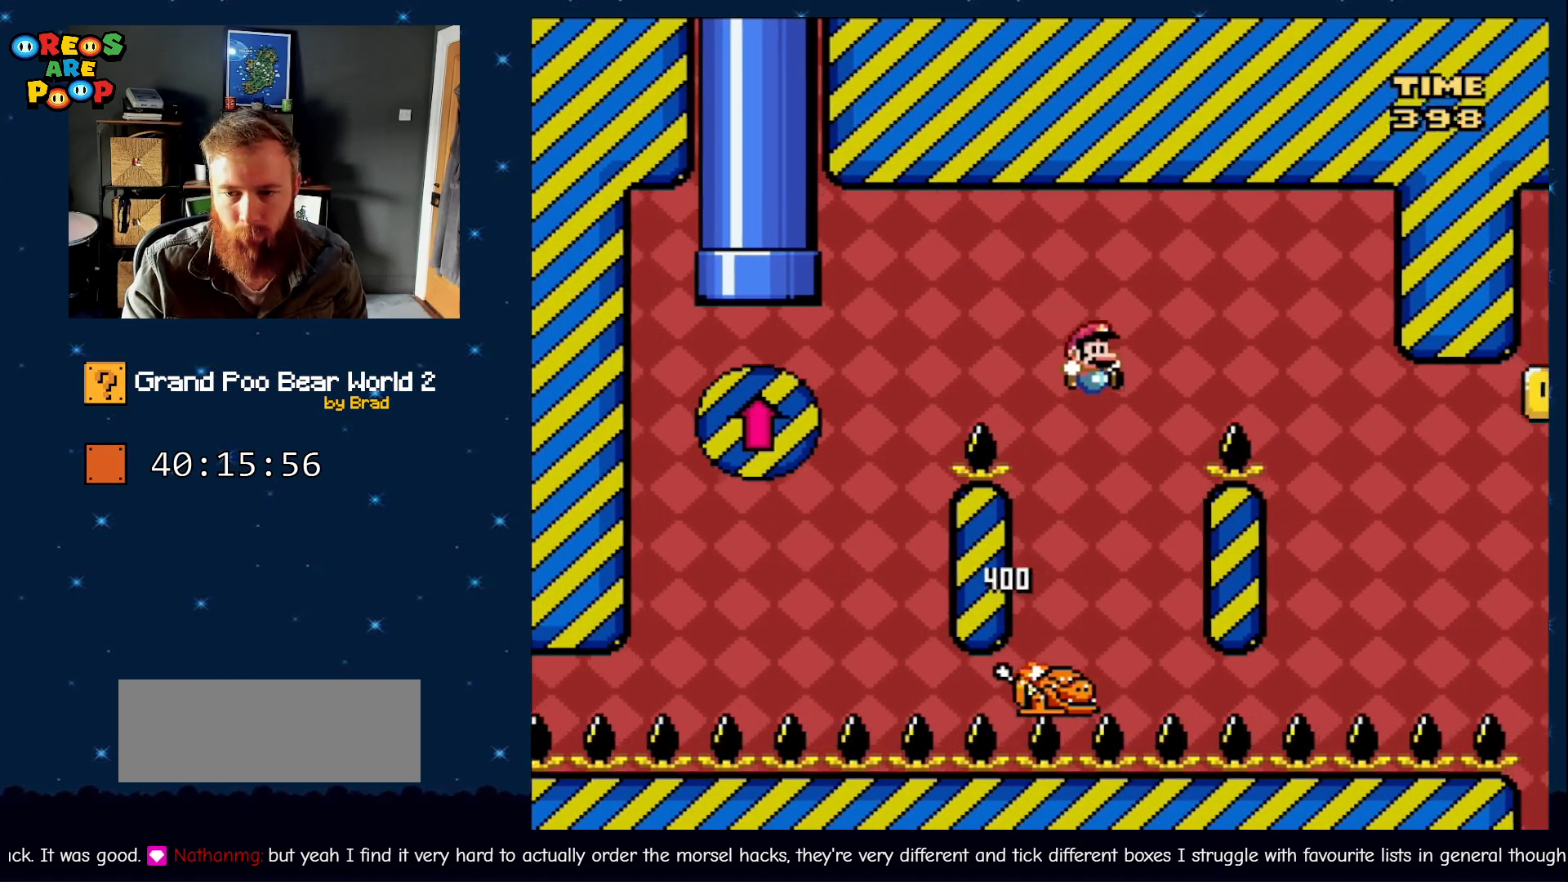
{"dt_ms": 500, "buttons": ["B", "Y", "DPAD_LEFT"], "events": [[283, "DPAD_RIGHT", "up"], [400, "DPAD_LEFT", "down"]]}
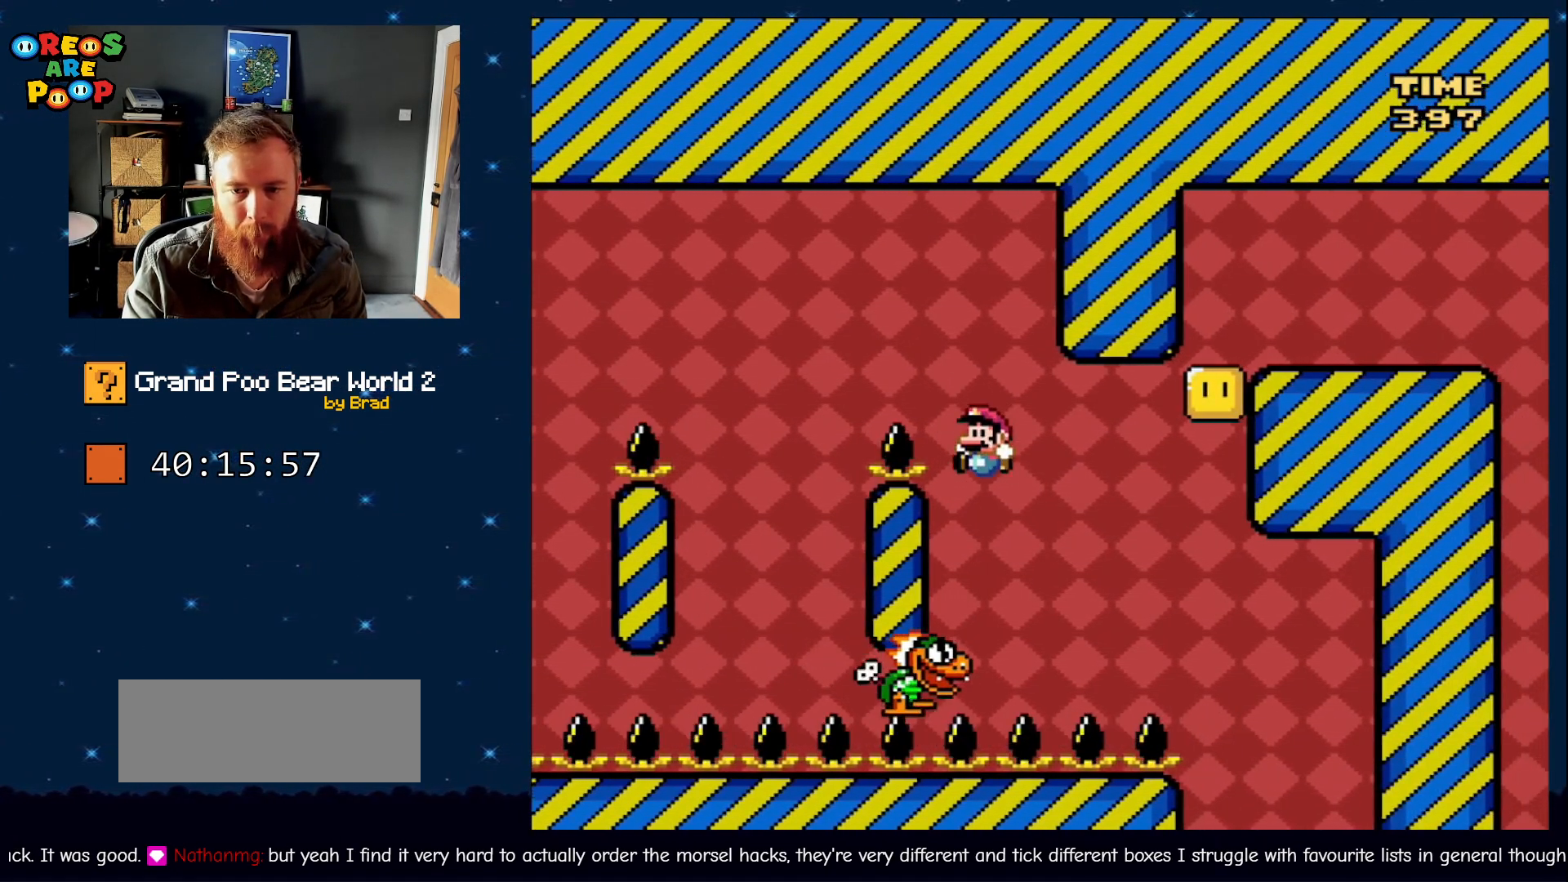
{"dt_ms": 500, "buttons": ["Y"], "events": [[33, "DPAD_LEFT", "up"], [83, "DPAD_RIGHT", "down"], [250, "B", "up"], [317, "DPAD_RIGHT", "up"]]}
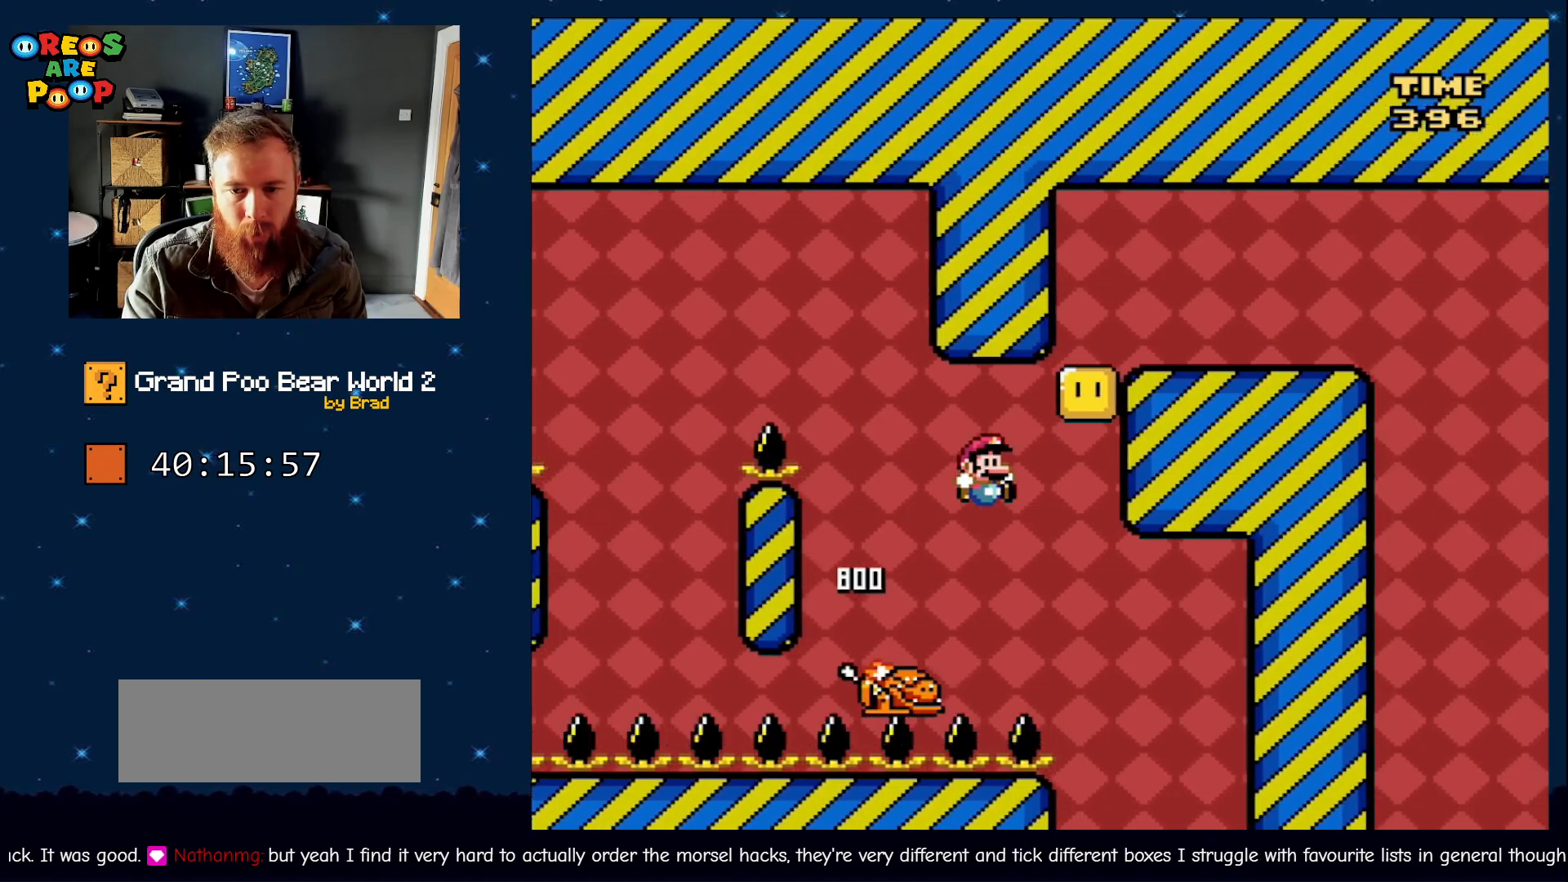
{"dt_ms": 500, "buttons": ["Y"], "events": [[83, "B", "down"], [83, "DPAD_LEFT", "down"], [217, "DPAD_LEFT", "up"], [267, "DPAD_RIGHT", "down"], [467, "DPAD_RIGHT", "up"], [500, "B", "up"]]}
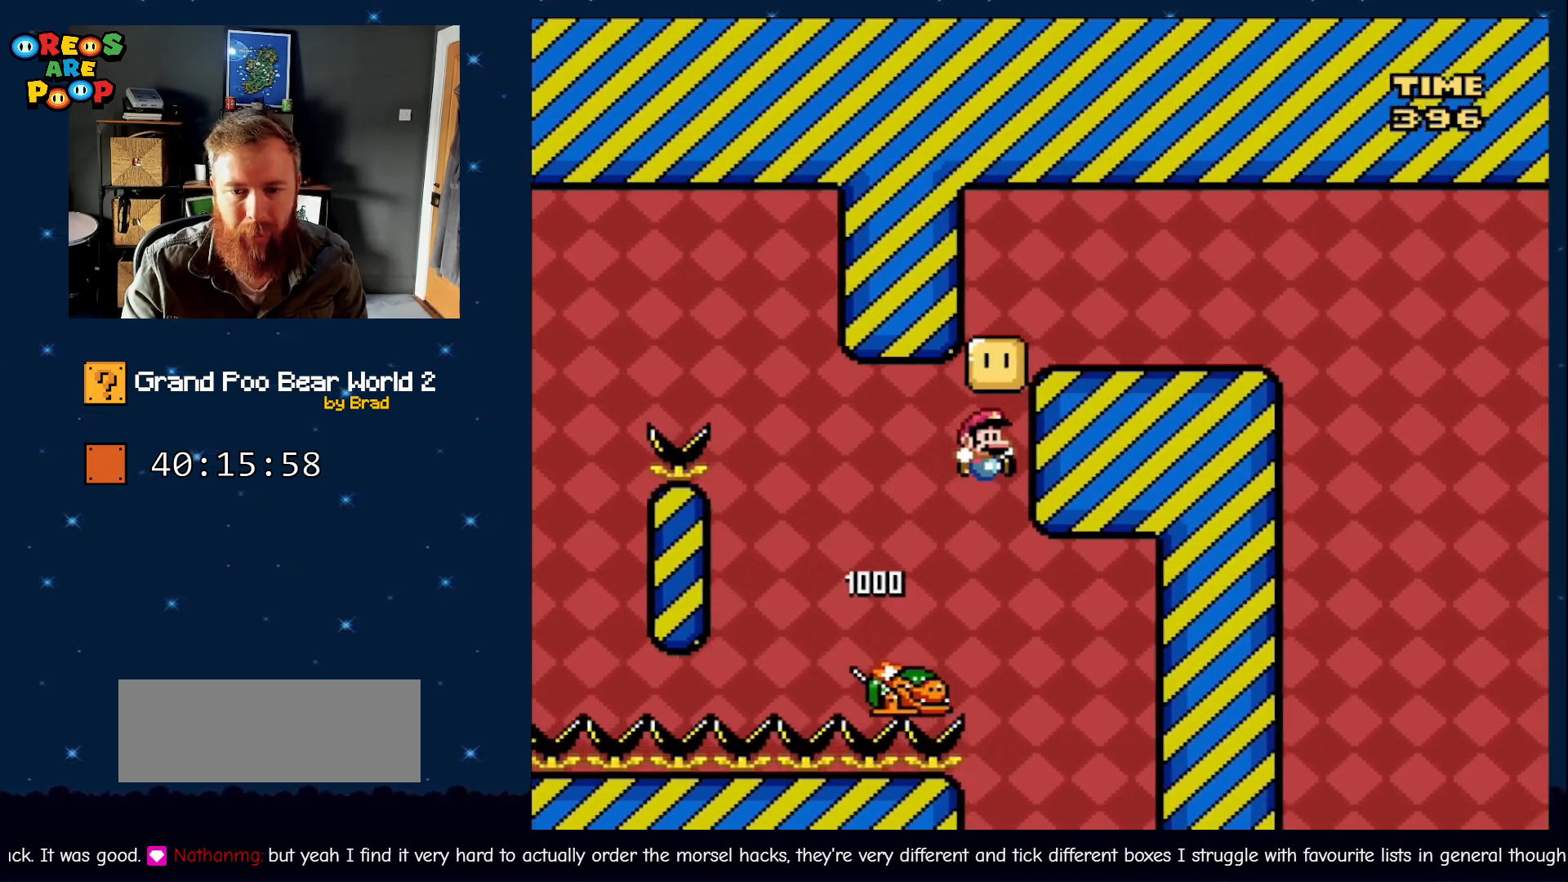
{"dt_ms": 500, "buttons": ["B", "Y", "DPAD_RIGHT"], "events": [[50, "DPAD_LEFT", "down"], [217, "B", "down"], [217, "DPAD_LEFT", "up"], [400, "DPAD_RIGHT", "down"]]}
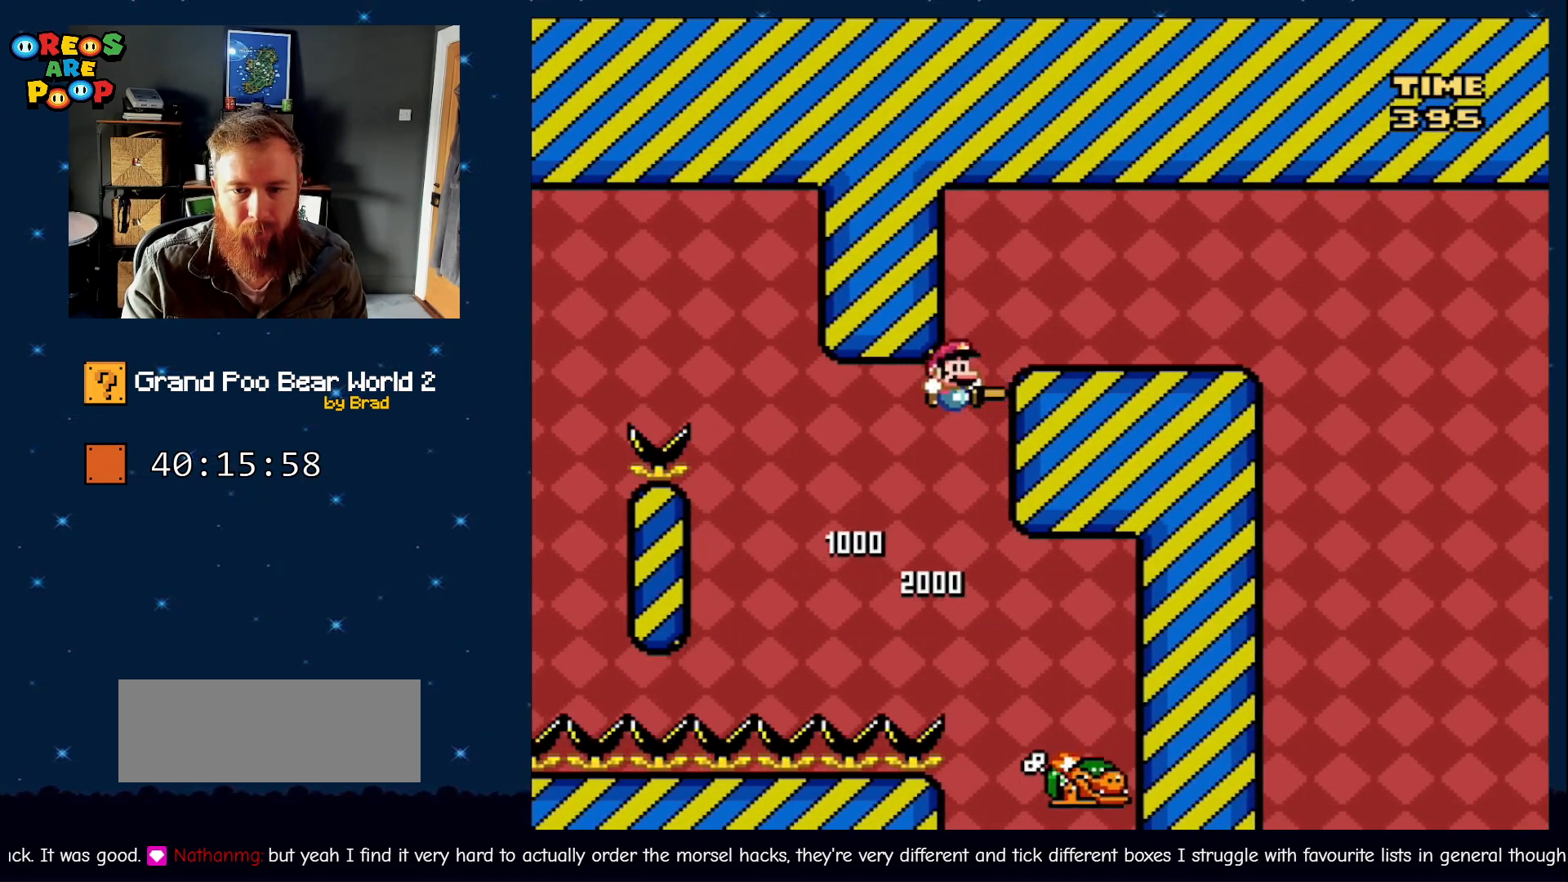
{"dt_ms": 500, "buttons": ["Y", "DPAD_LEFT"], "events": [[400, "B", "up"], [400, "DPAD_RIGHT", "up"], [433, "DPAD_LEFT", "down"]]}
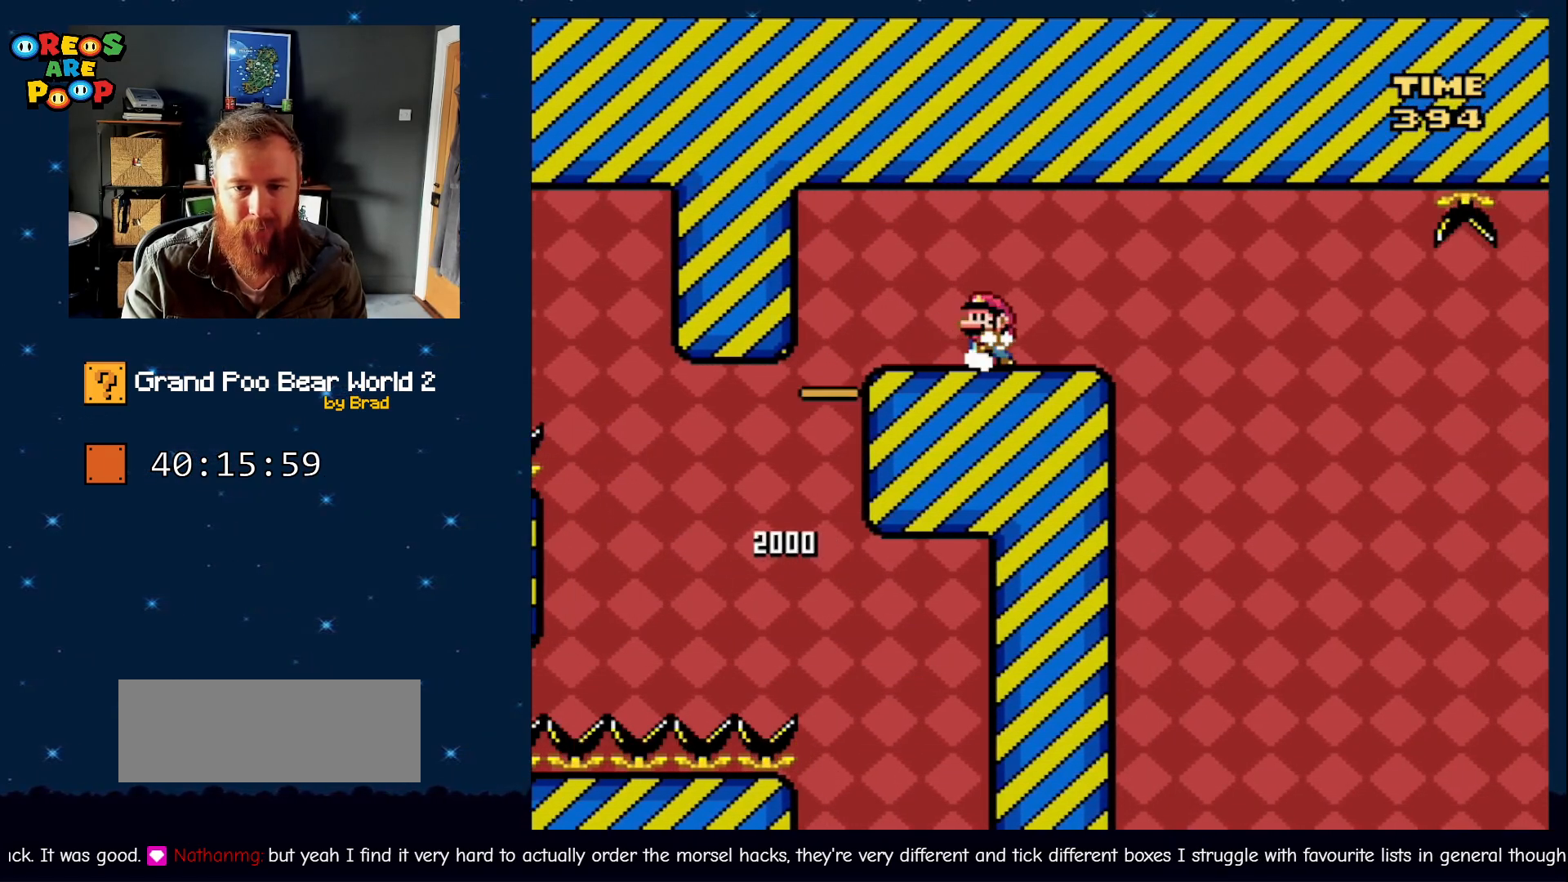
{"dt_ms": 500, "buttons": ["Y", "DPAD_RIGHT"], "events": [[100, "DPAD_LEFT", "up"], [350, "DPAD_RIGHT", "down"]]}
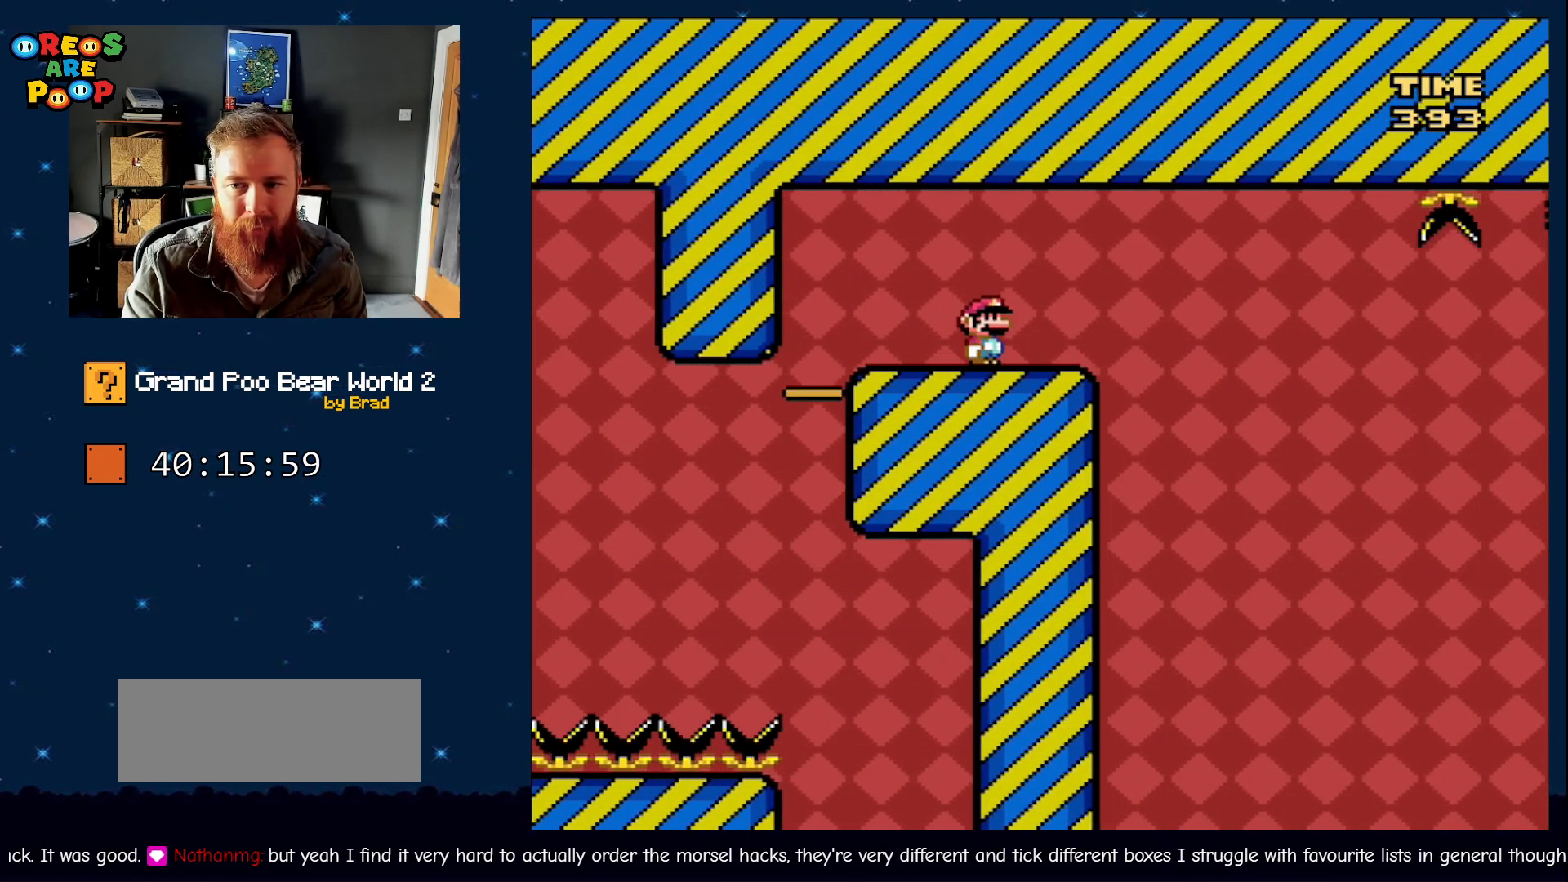
{"dt_ms": 500, "buttons": ["X"], "events": [[83, "DPAD_RIGHT", "up"], [217, "DPAD_LEFT", "down"], [317, "DPAD_LEFT", "up"], [350, "Y", "up"], [400, "DPAD_RIGHT", "down"], [400, "X", "down"], [500, "DPAD_RIGHT", "up"]]}
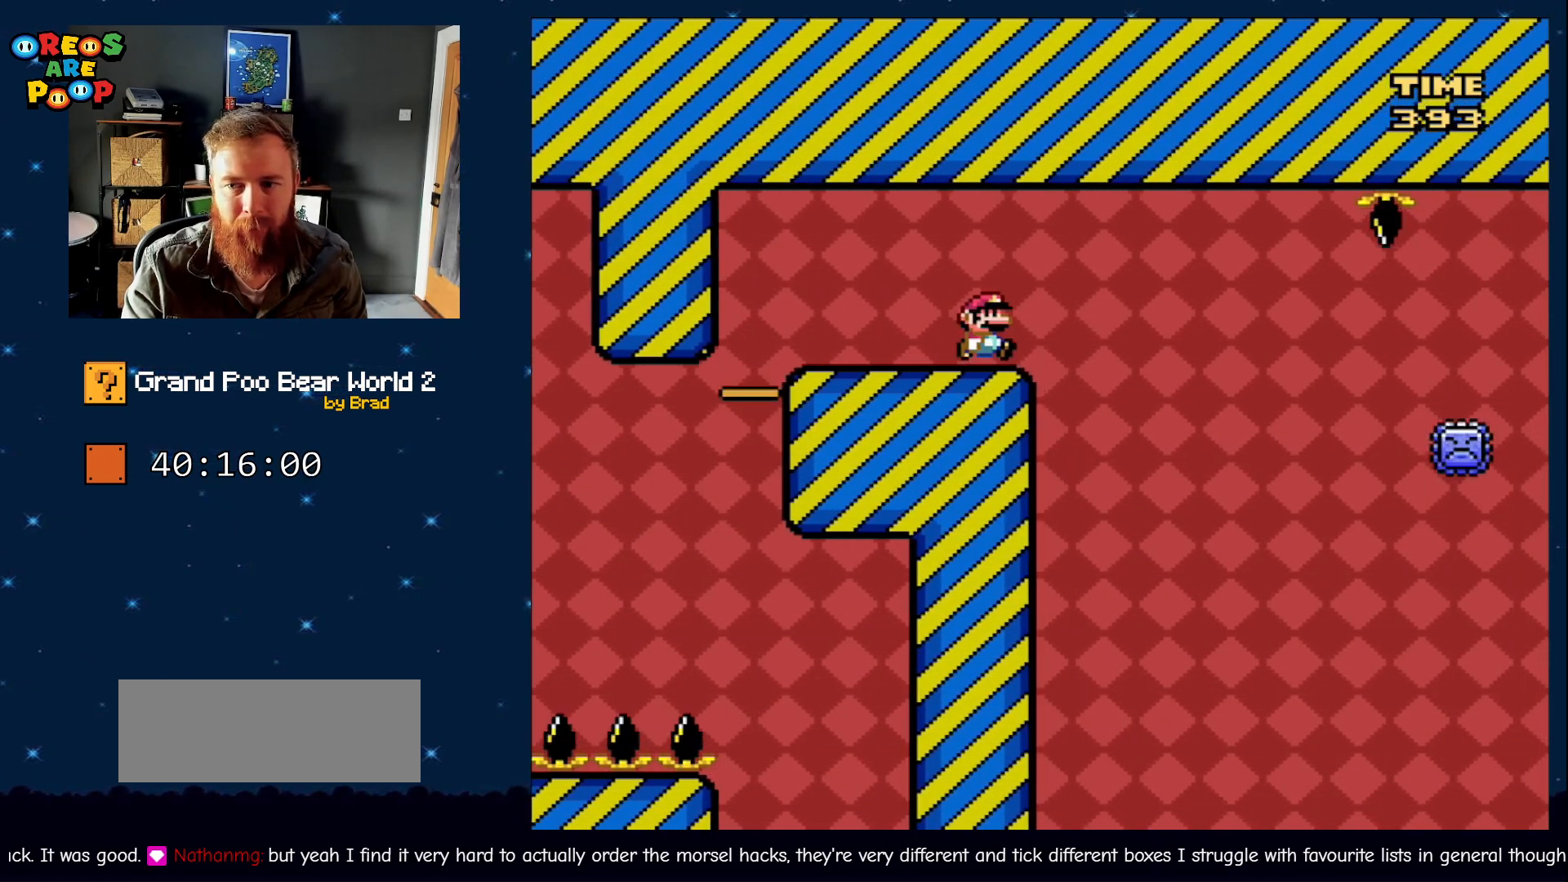
{"dt_ms": 500, "buttons": ["X"], "events": []}
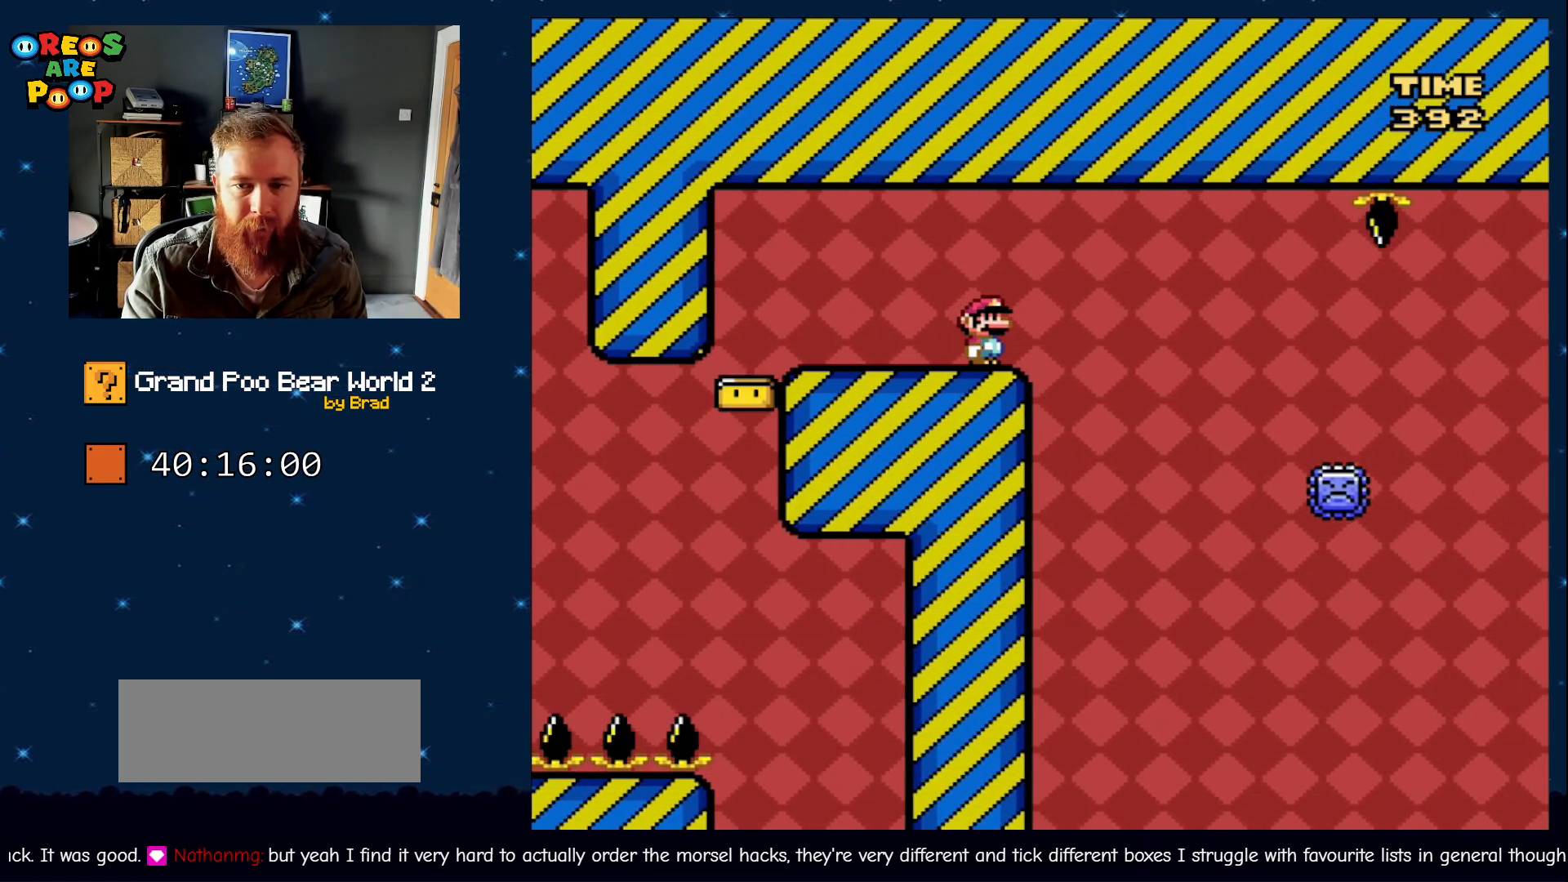
{"dt_ms": 500, "buttons": ["X"], "events": []}
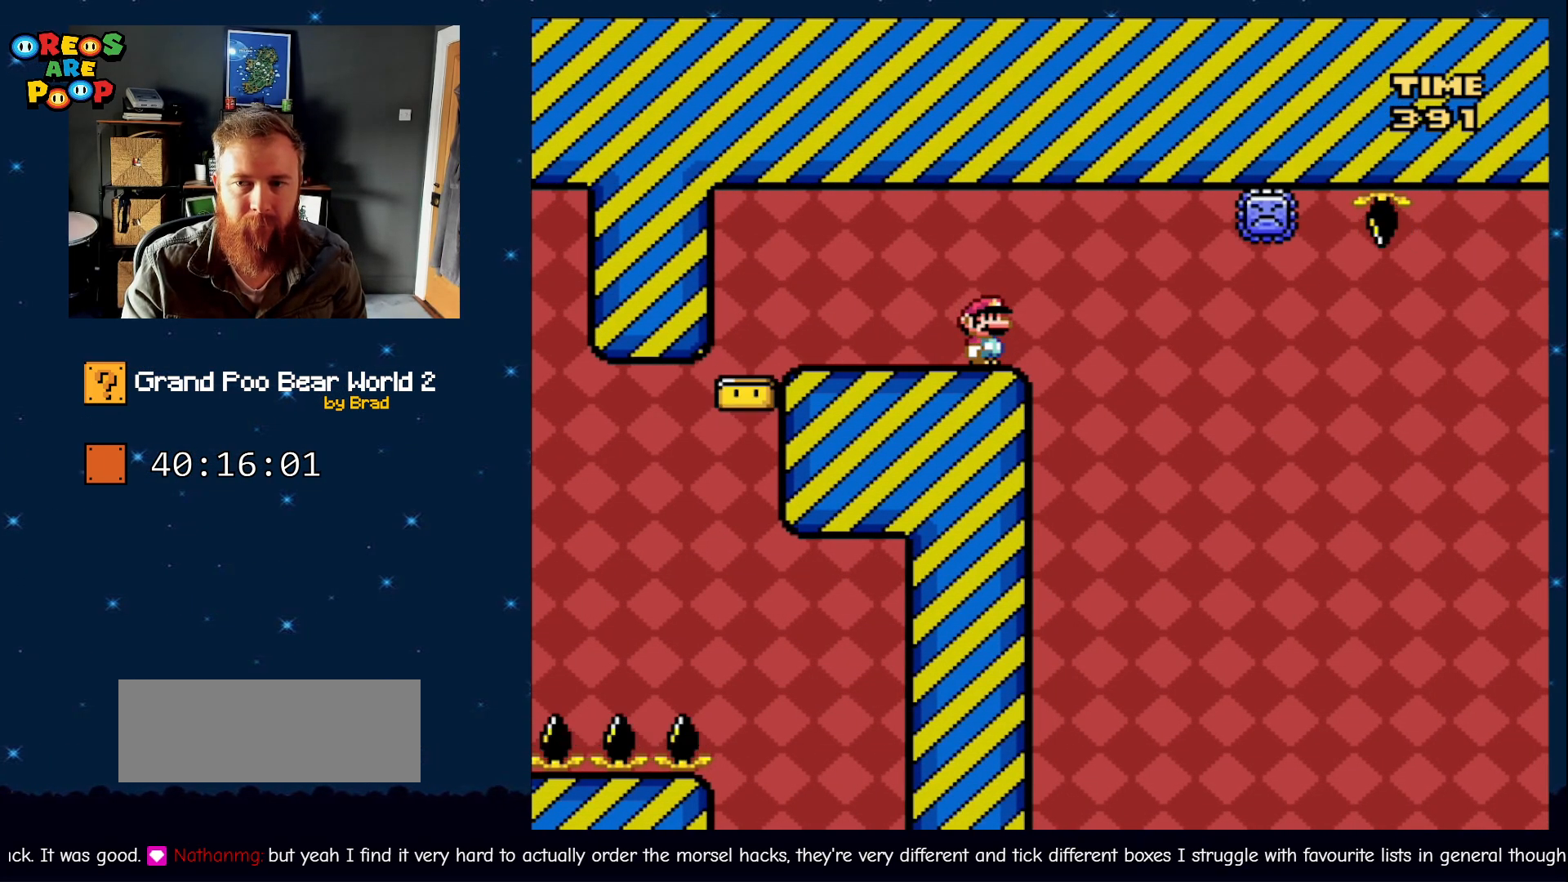
{"dt_ms": 500, "buttons": ["X"], "events": []}
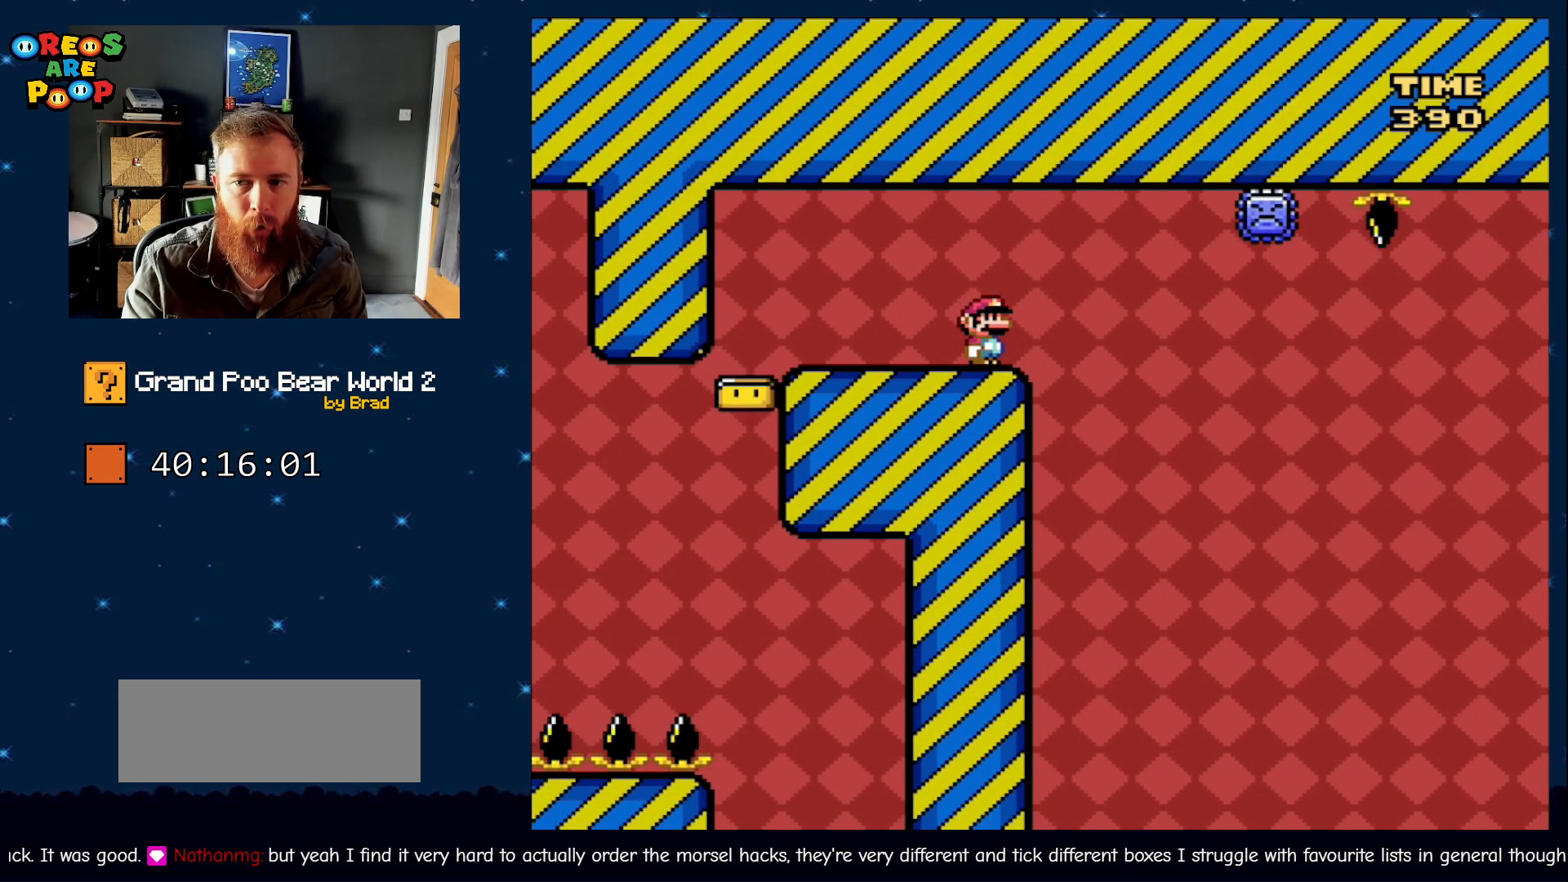
{"dt_ms": 500, "buttons": ["X"], "events": []}
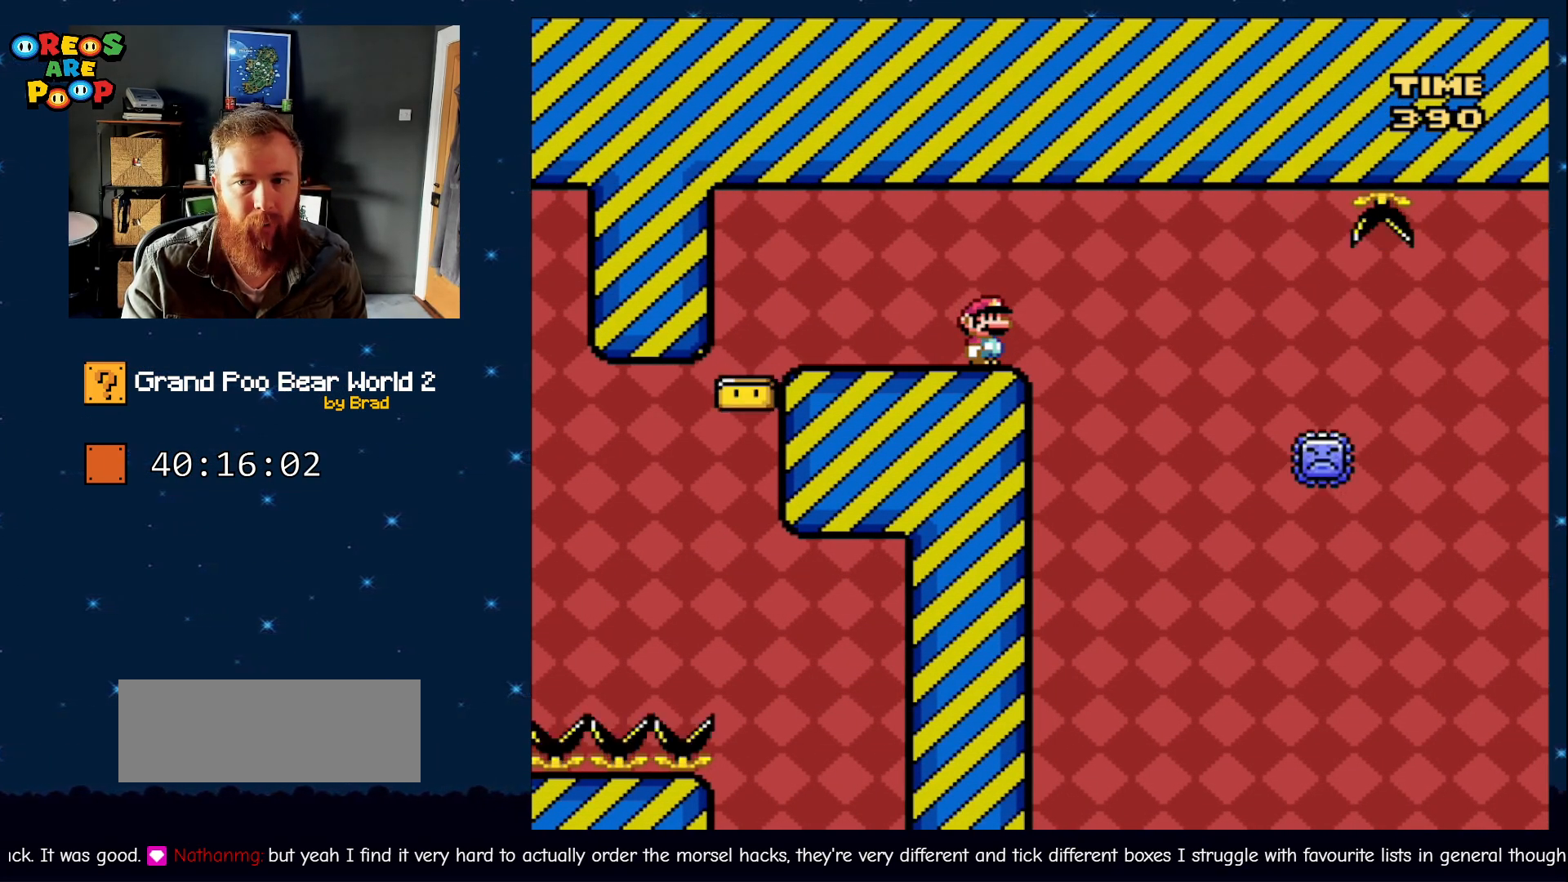
{"dt_ms": 500, "buttons": ["X"], "events": []}
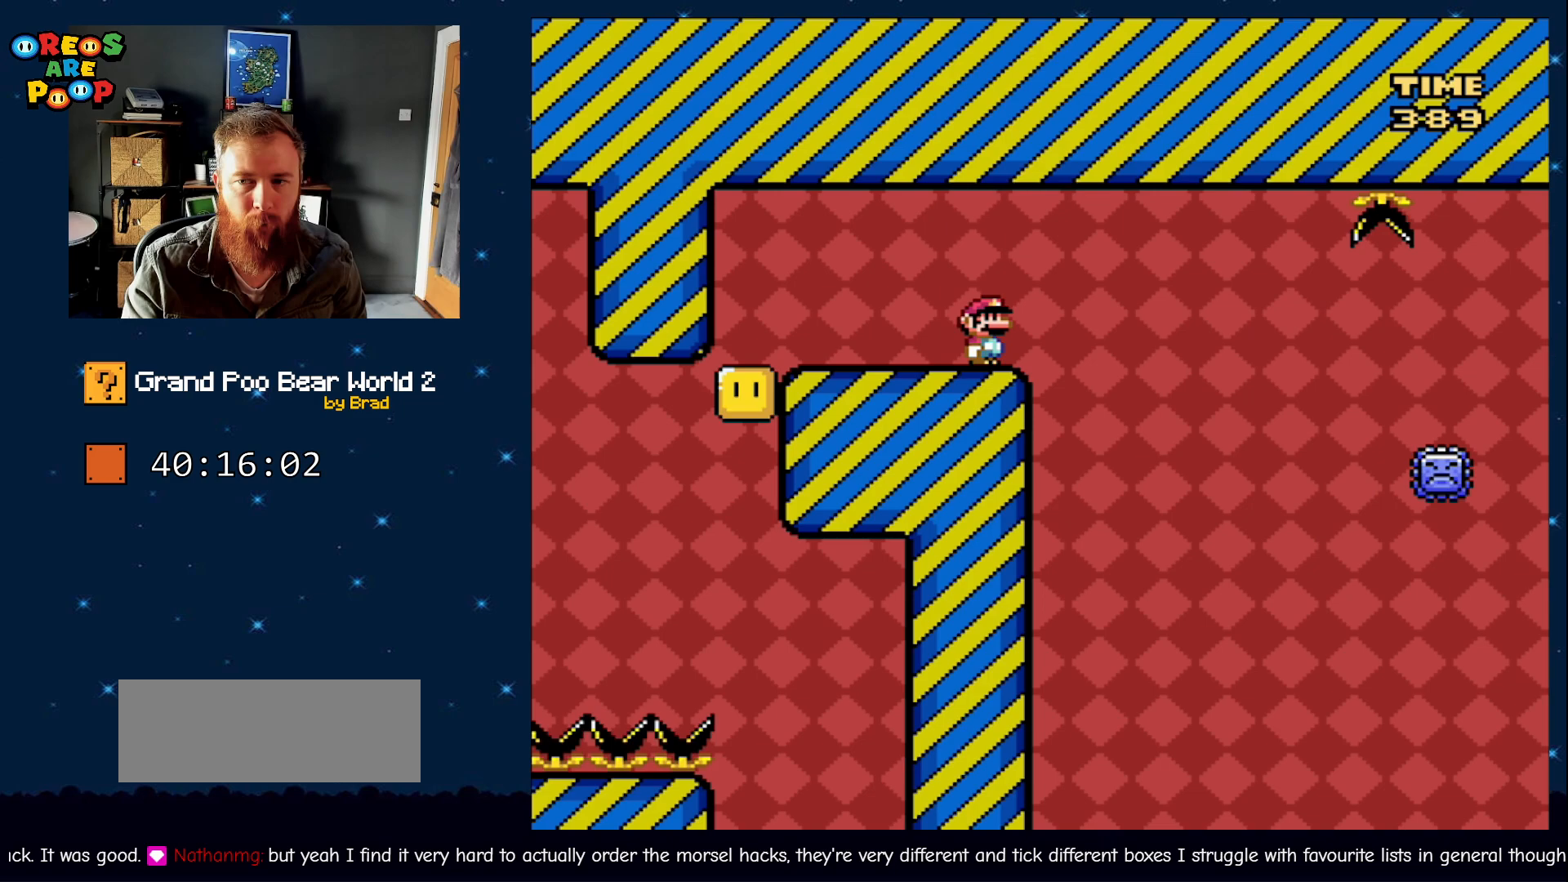
{"dt_ms": 500, "buttons": ["X"], "events": []}
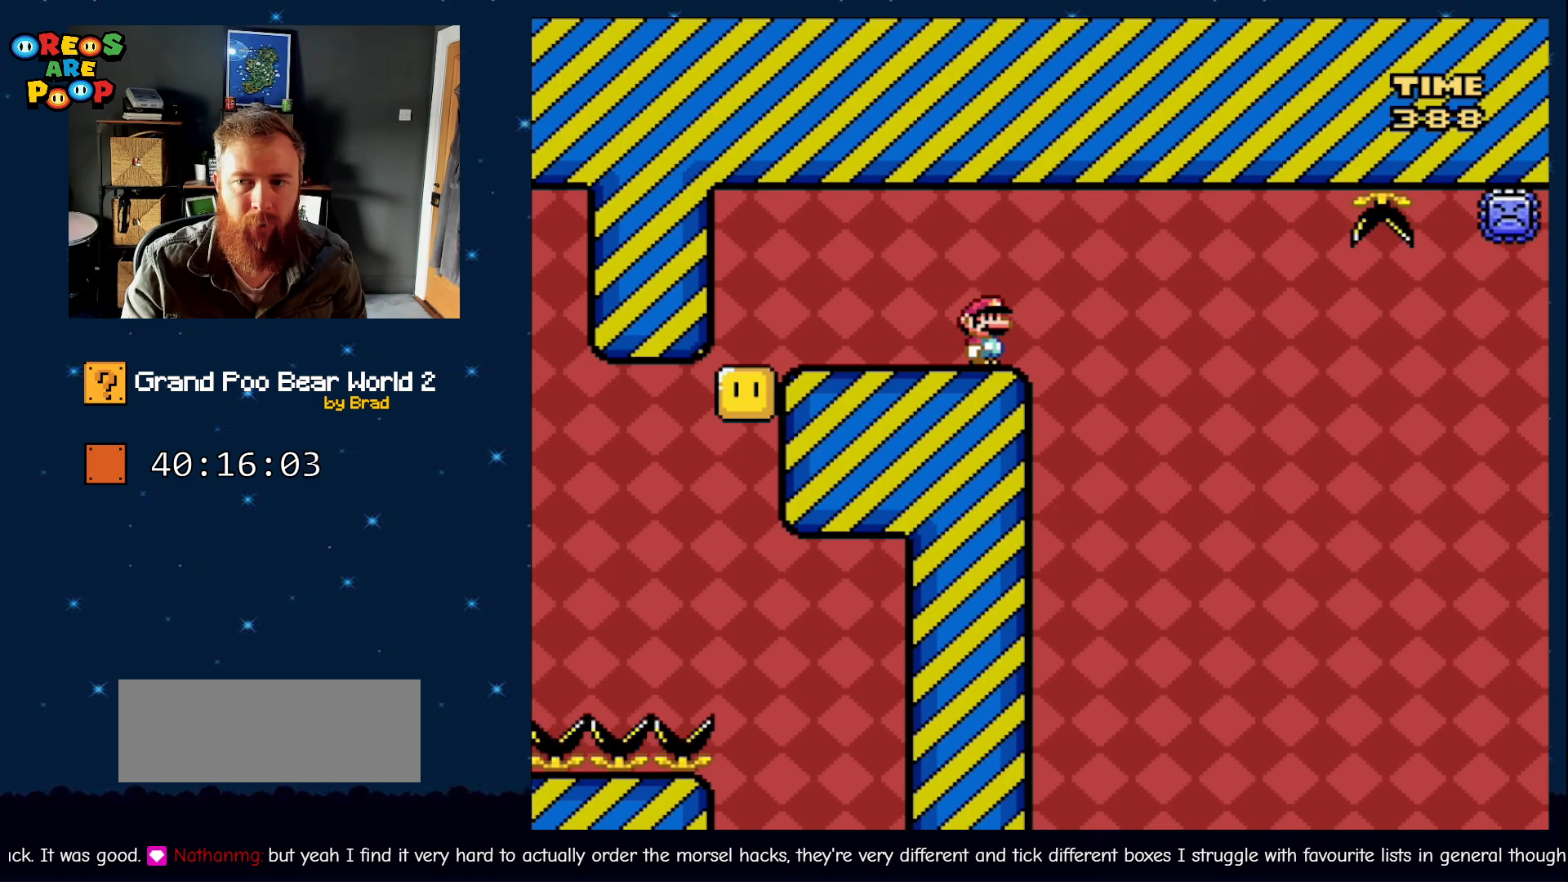
{"dt_ms": 500, "buttons": ["X", "DPAD_RIGHT"], "events": [[500, "DPAD_RIGHT", "down"]]}
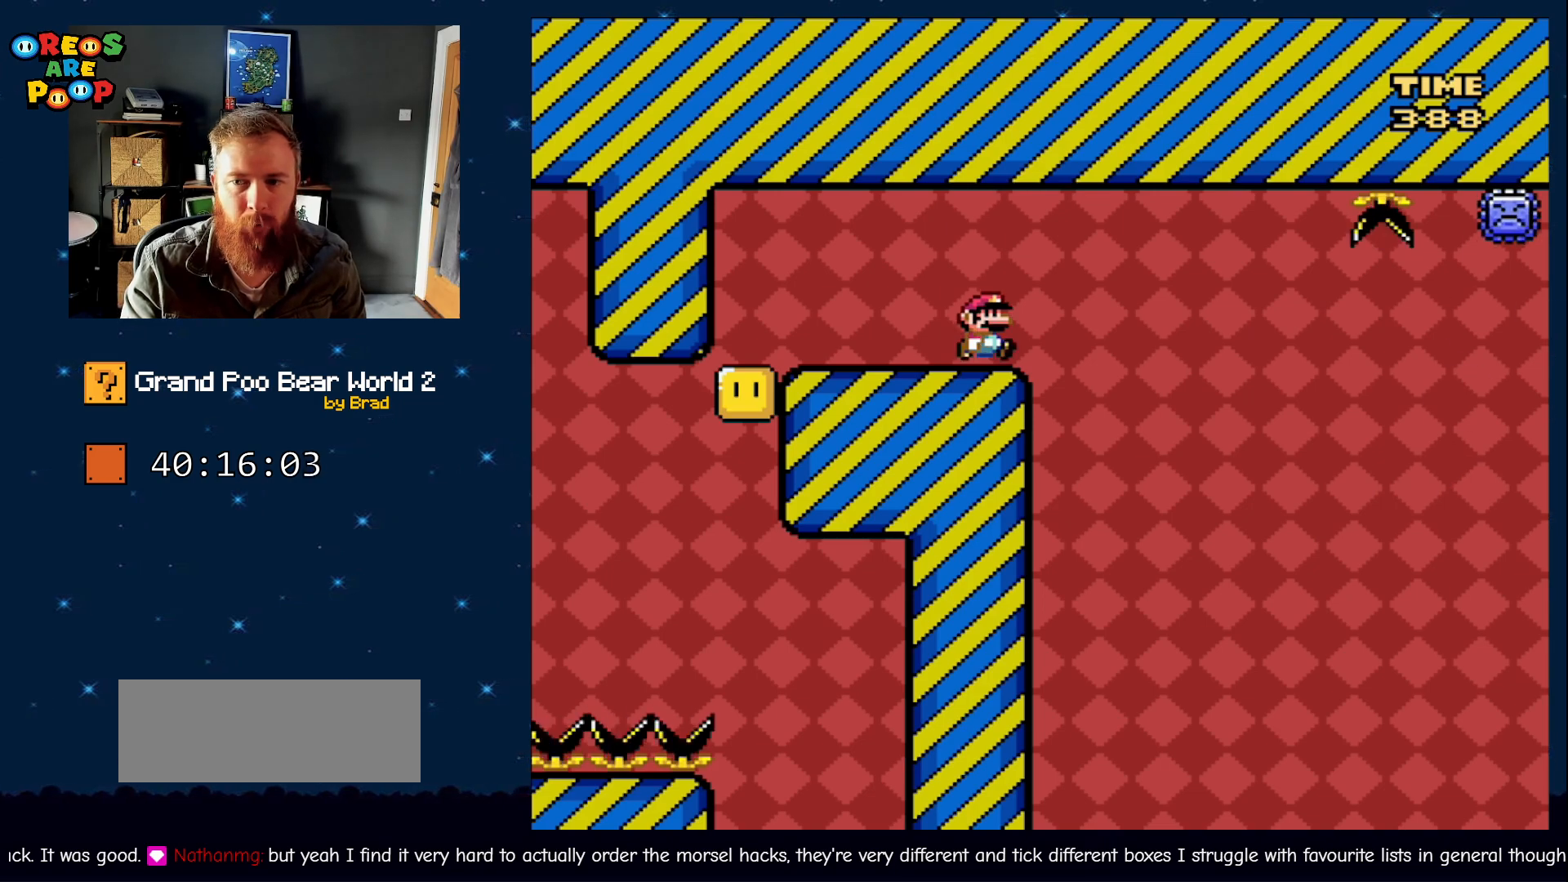
{"dt_ms": 500, "buttons": ["A", "X", "DPAD_RIGHT"], "events": [[217, "A", "down"]]}
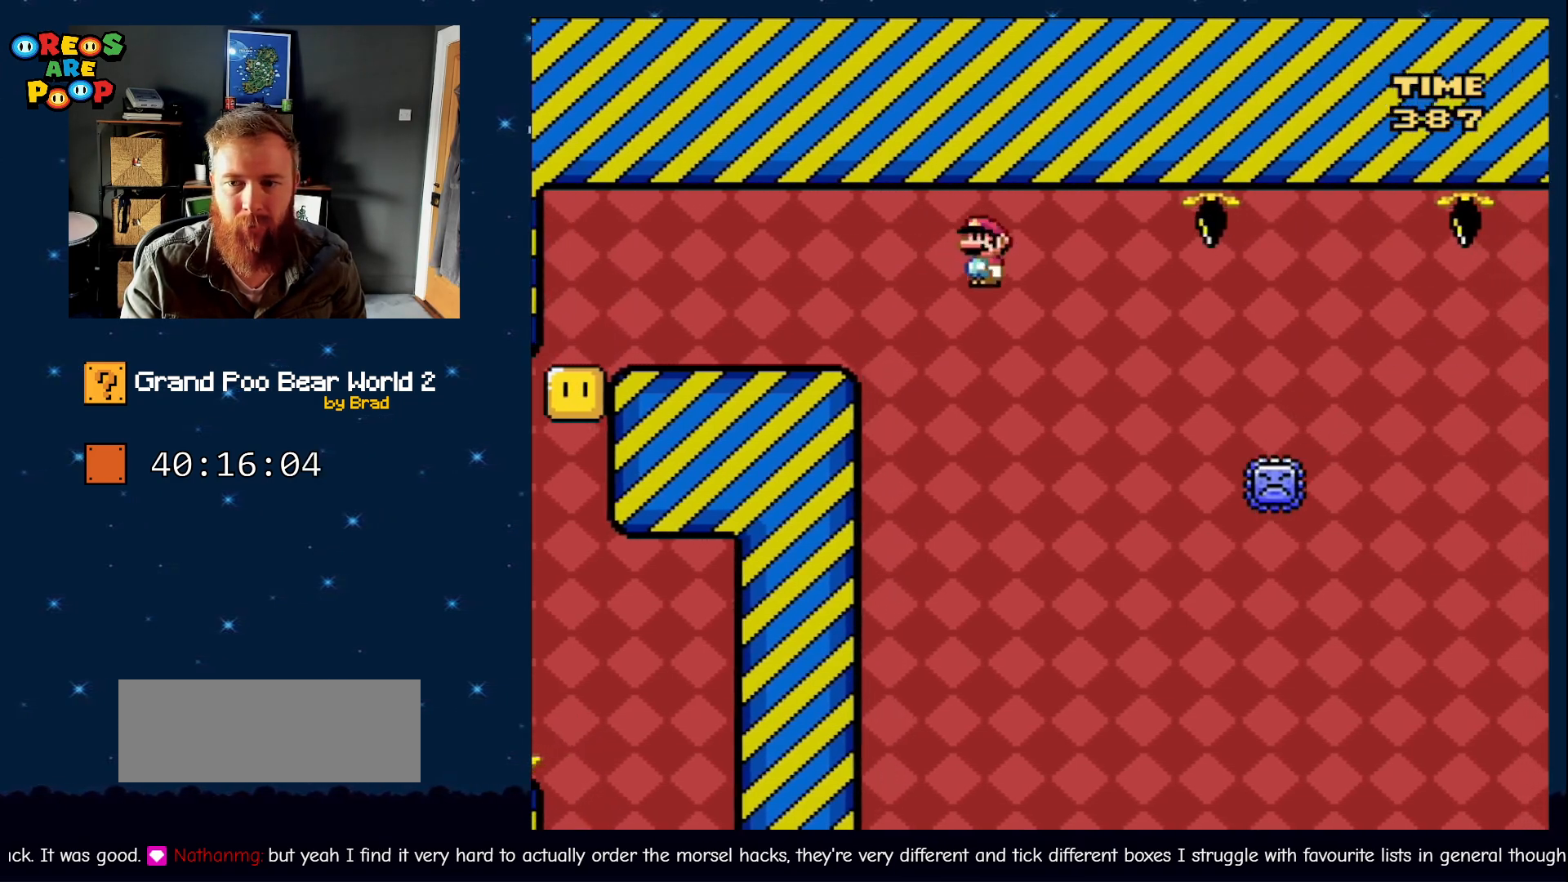
{"dt_ms": 500, "buttons": ["A", "X", "DPAD_RIGHT"], "events": [[150, "A", "up"], [367, "A", "down"]]}
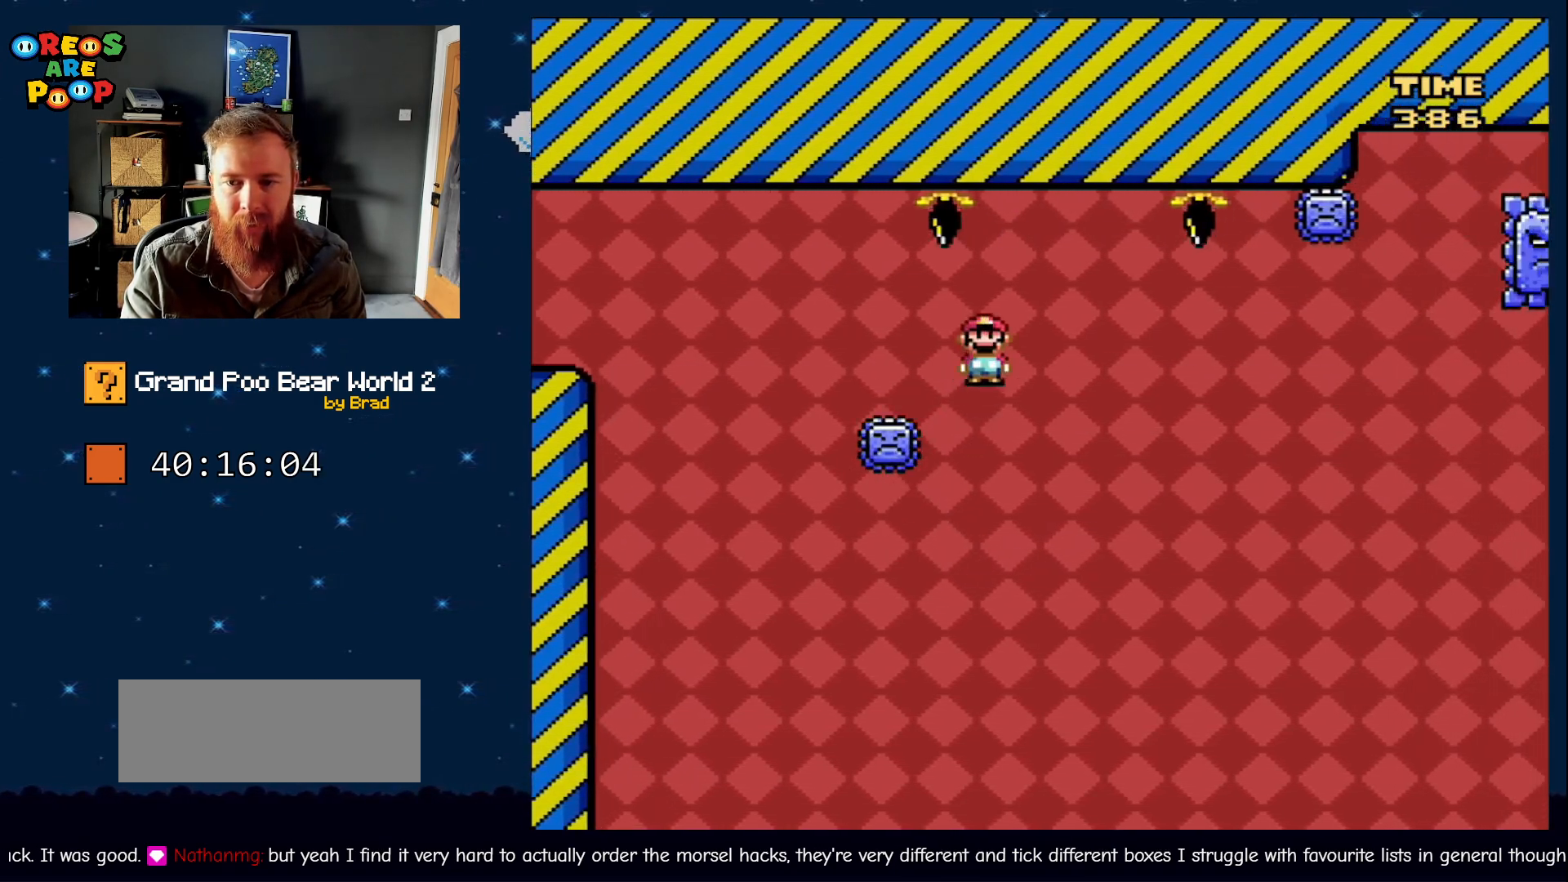
{"dt_ms": 500, "buttons": ["A", "X", "DPAD_LEFT"], "events": [[233, "DPAD_RIGHT", "up"], [333, "DPAD_LEFT", "down"]]}
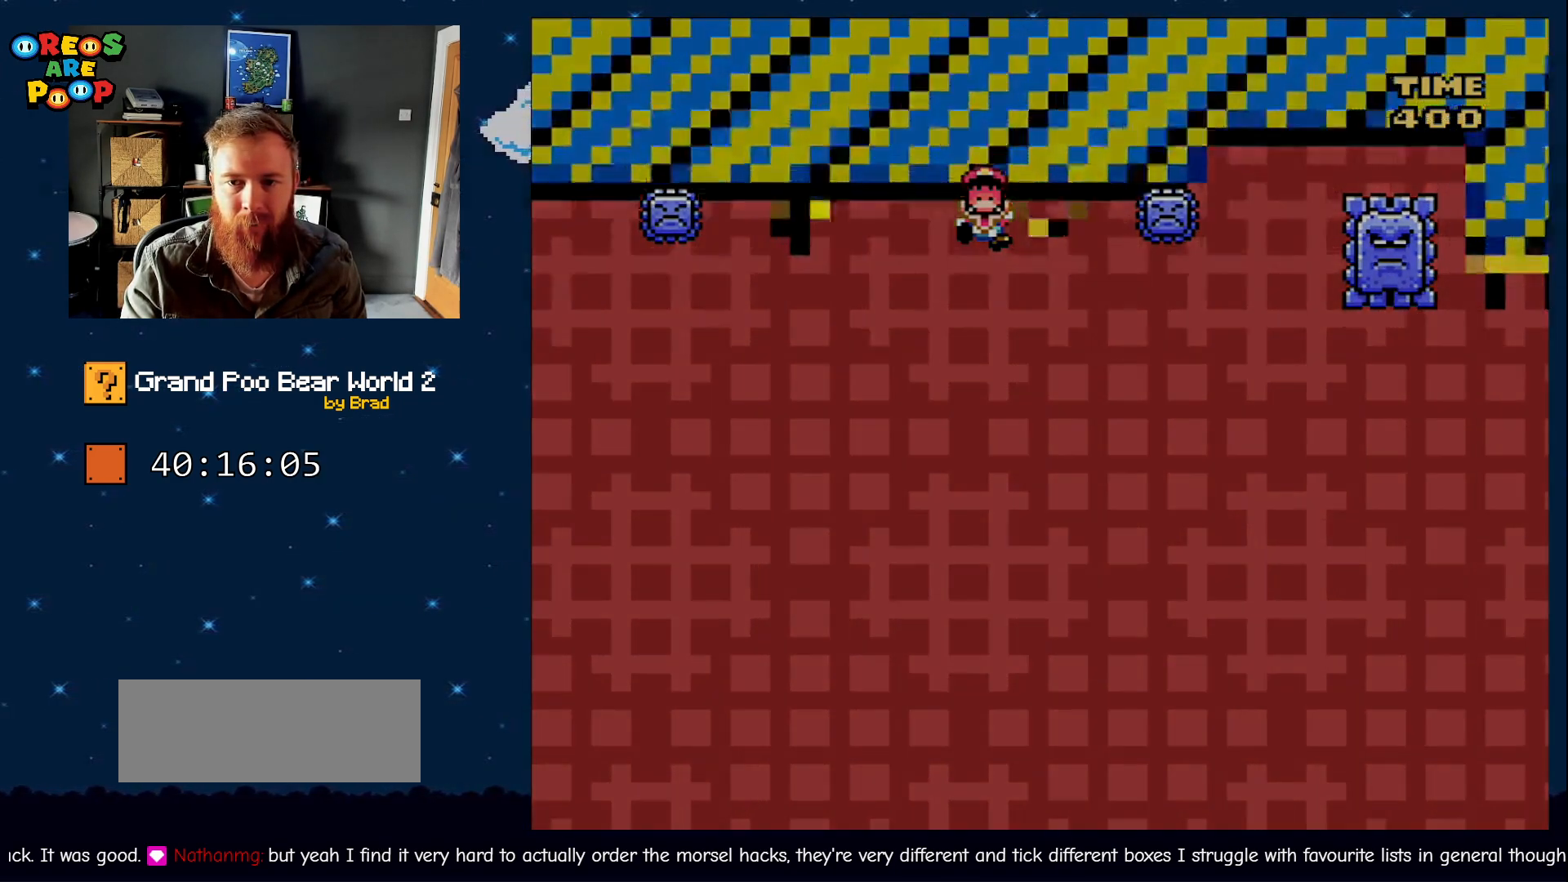
{"dt_ms": 500, "buttons": [], "events": [[83, "DPAD_LEFT", "up"], [133, "DPAD_RIGHT", "down"], [217, "A", "up"], [217, "DPAD_RIGHT", "up"], [283, "X", "up"]]}
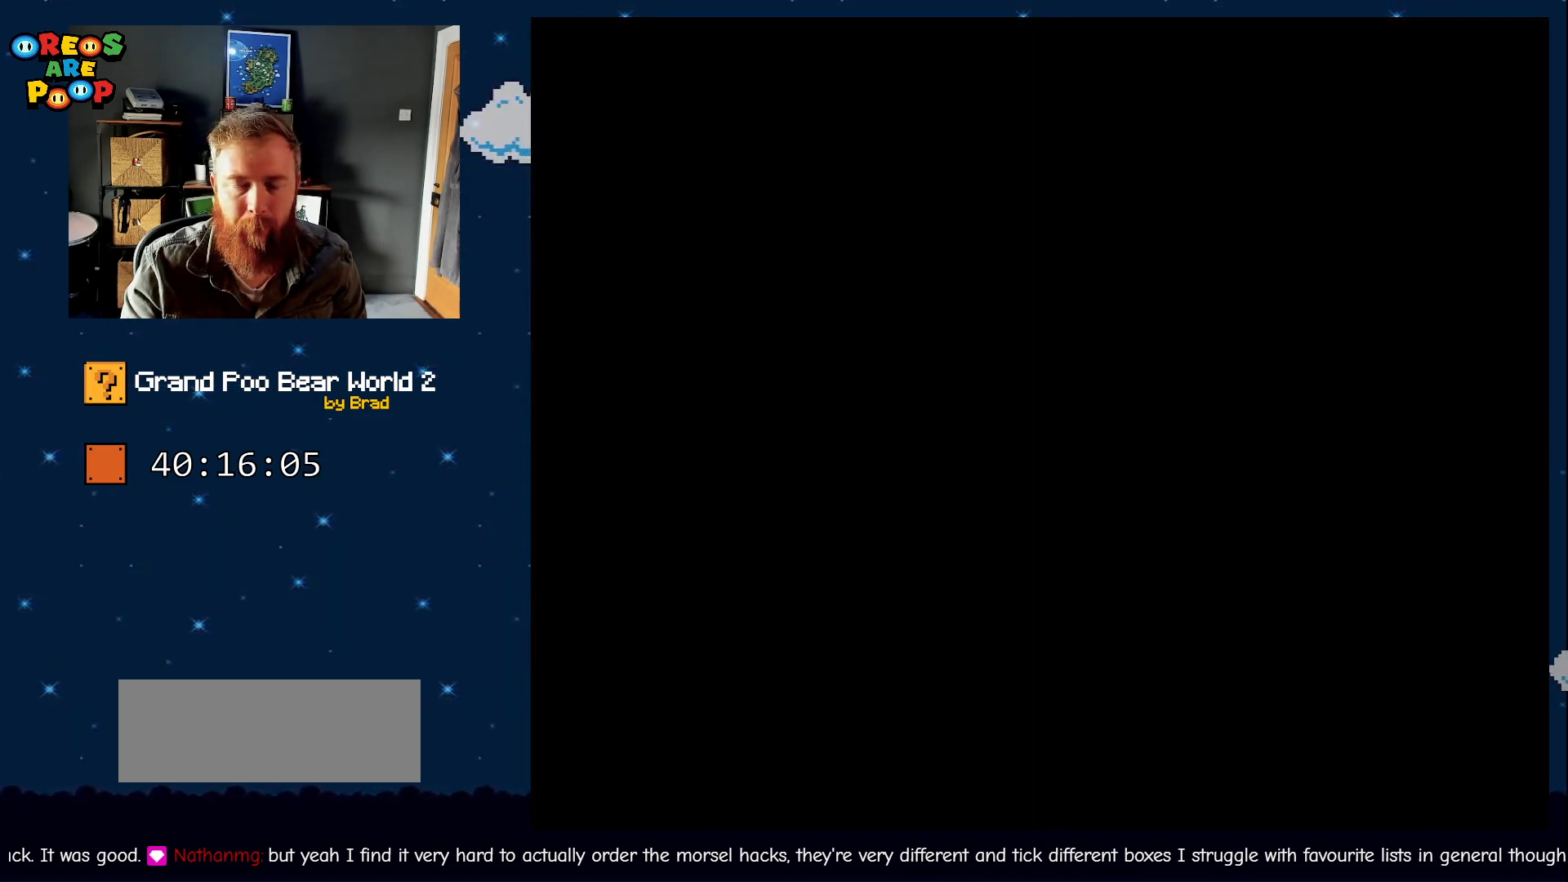
{"dt_ms": 500, "buttons": ["B", "Y"], "events": [[67, "B", "down"], [500, "Y", "down"]]}
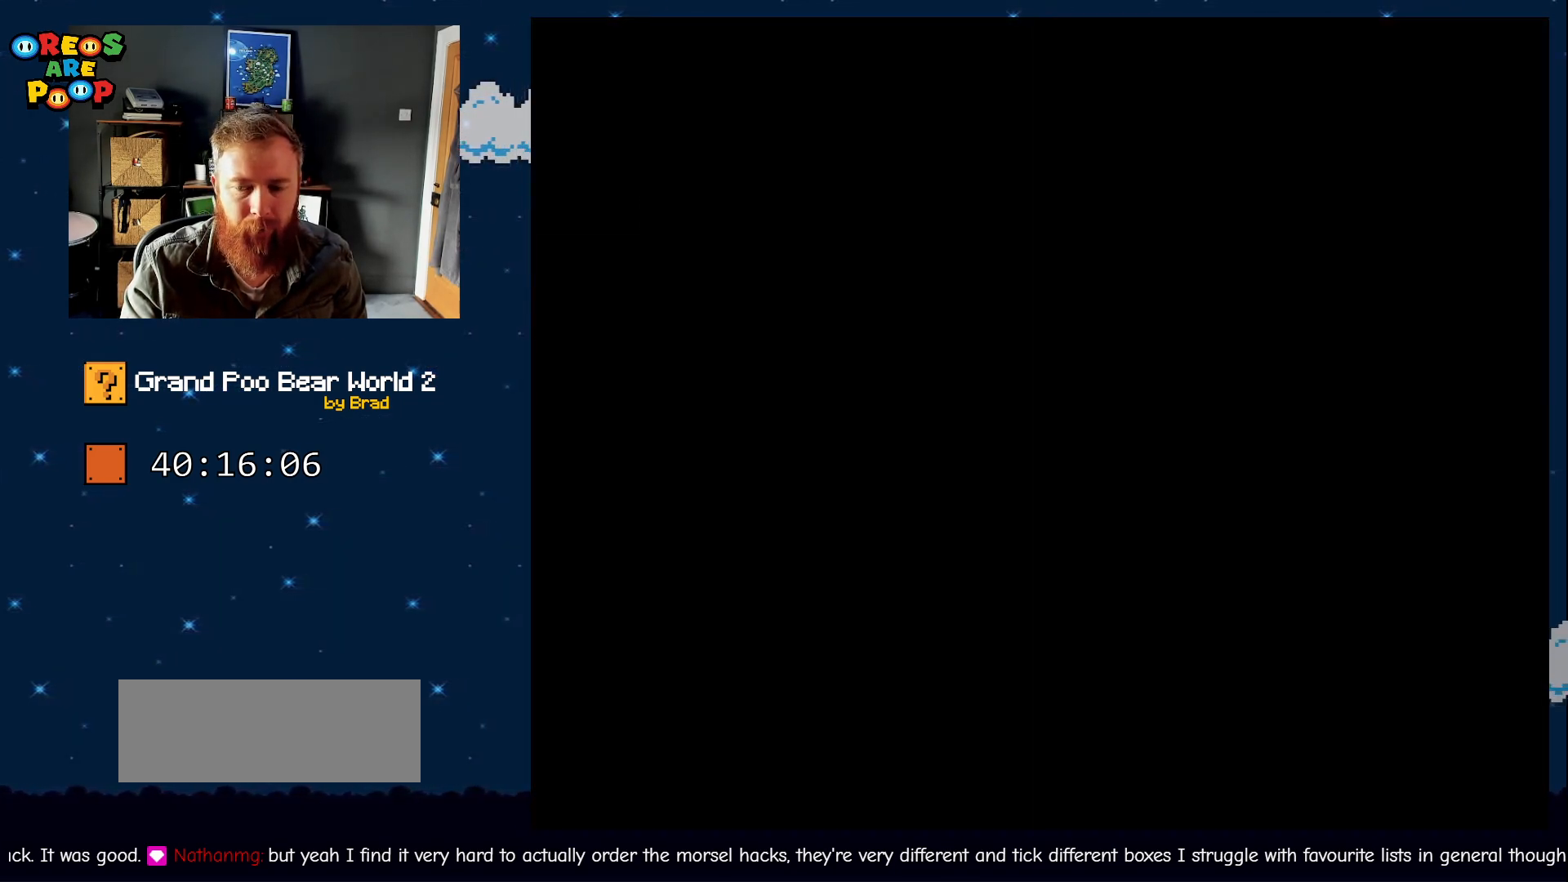
{"dt_ms": 500, "buttons": ["B", "Y"], "events": [[67, "B", "up"], [217, "B", "down"]]}